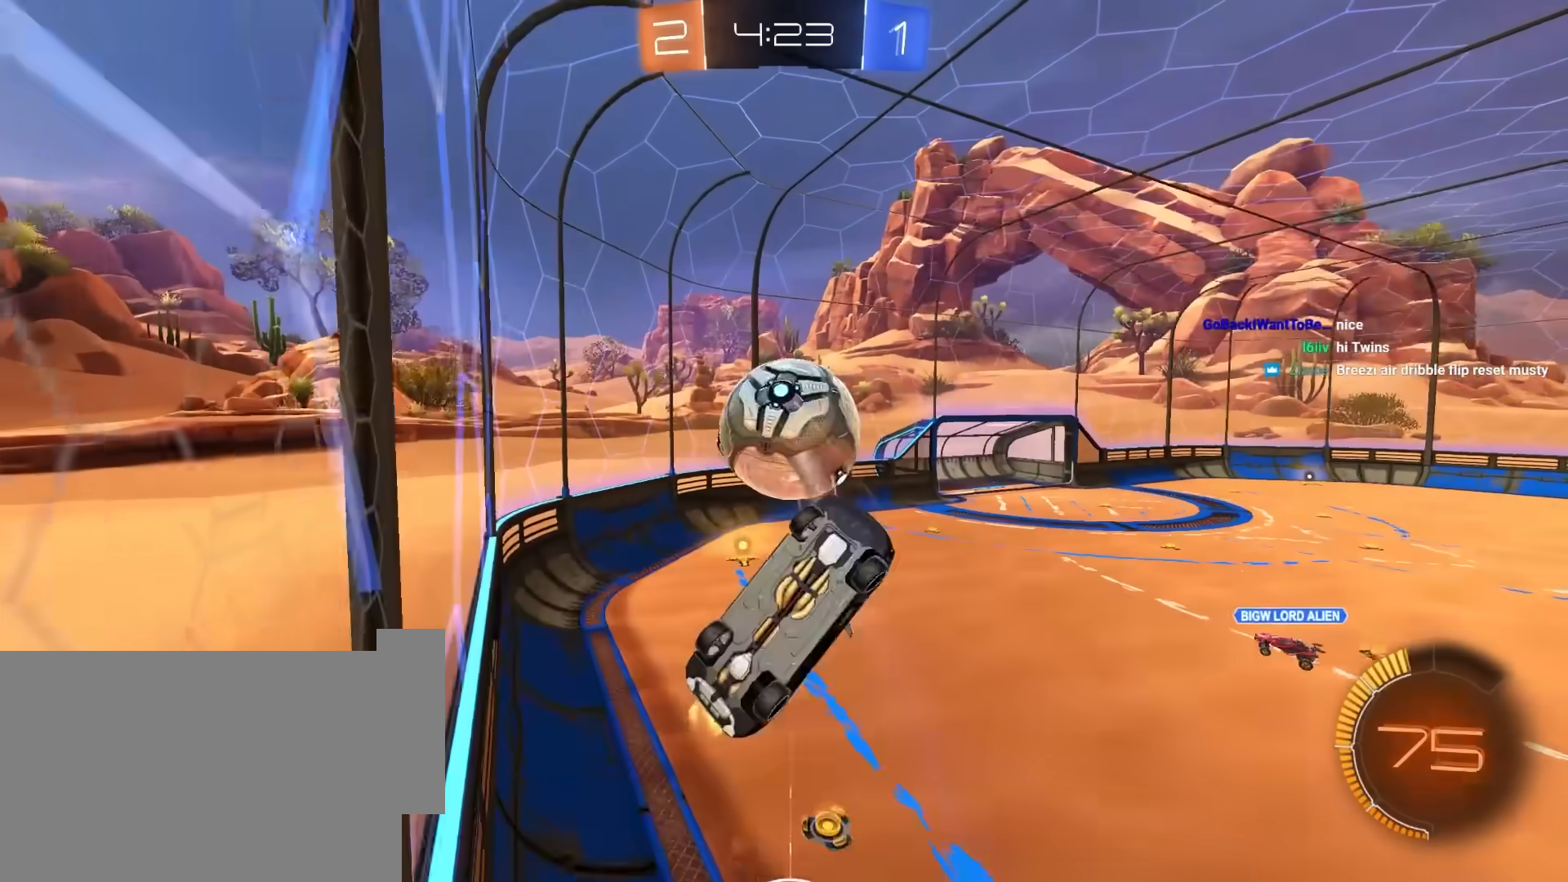
Gameplay with keyboard and mouse; each line is a JSON object with the keys and mouse buttons held at the frame after it. "events" lists presses ("down") and releases ("up") of "1", "2", "3", "4", "5", "a", "alt", "c", "caps_lock", "ctrl", "d", "e", "f", "g", "q", "r", "s", "shift", "space", "t", "tab", "v", "w", "x", "z", "mouse_left", "mouse_wheel" and "mouse_right" between this image and that frame as [ms after this image, input, new state], when the widget could be followed in between. "mouse_left", "mouse_wheel", "mouse_right" = the "left", "wheel", "right" buttons of the "mouse" list. No other keys are recorded. "wheel" means that the mouse wheel is clicked or scrolled. "mouse_move" is the direction in which the mouse moves at that frame (one of eight, or "still"), when it could be read.
{"keys": ["s"], "mouse": [], "mouse_move": "still", "events": [[33, "d", "down"], [67, "mouse_left", "up"], [67, "mouse_right", "up"], [167, "d", "up"], [217, "e", "up"], [300, "mouse_right", "down"], [400, "w", "up"], [450, "s", "down"], [500, "mouse_right", "up"]]}
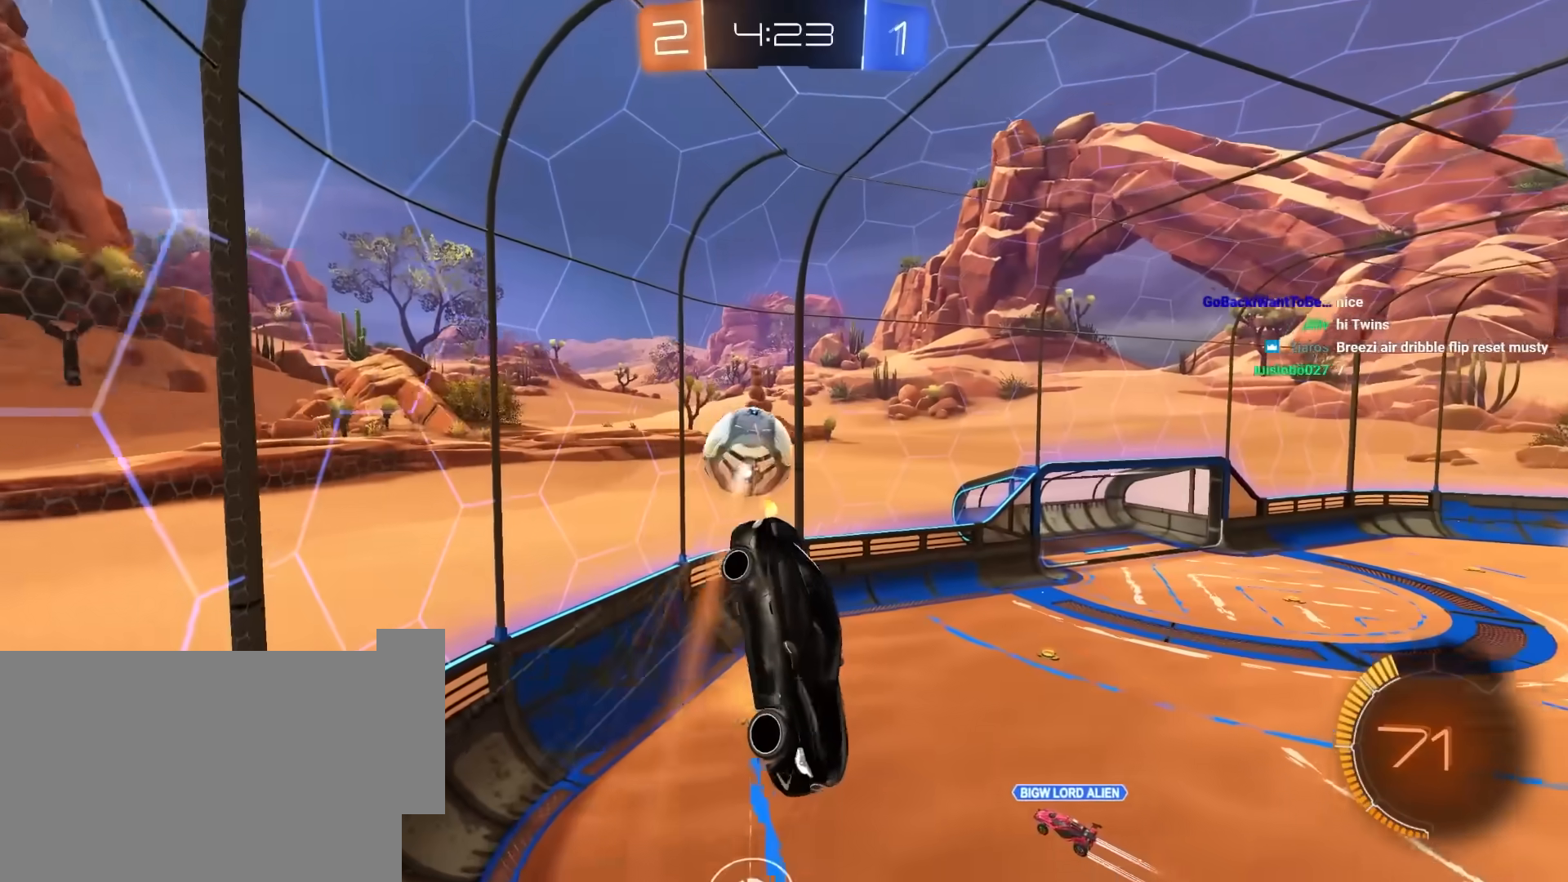
{"keys": ["w"], "mouse": ["left"], "mouse_move": "still", "events": [[33, "s", "up"], [367, "mouse_left", "down"], [467, "w", "down"]]}
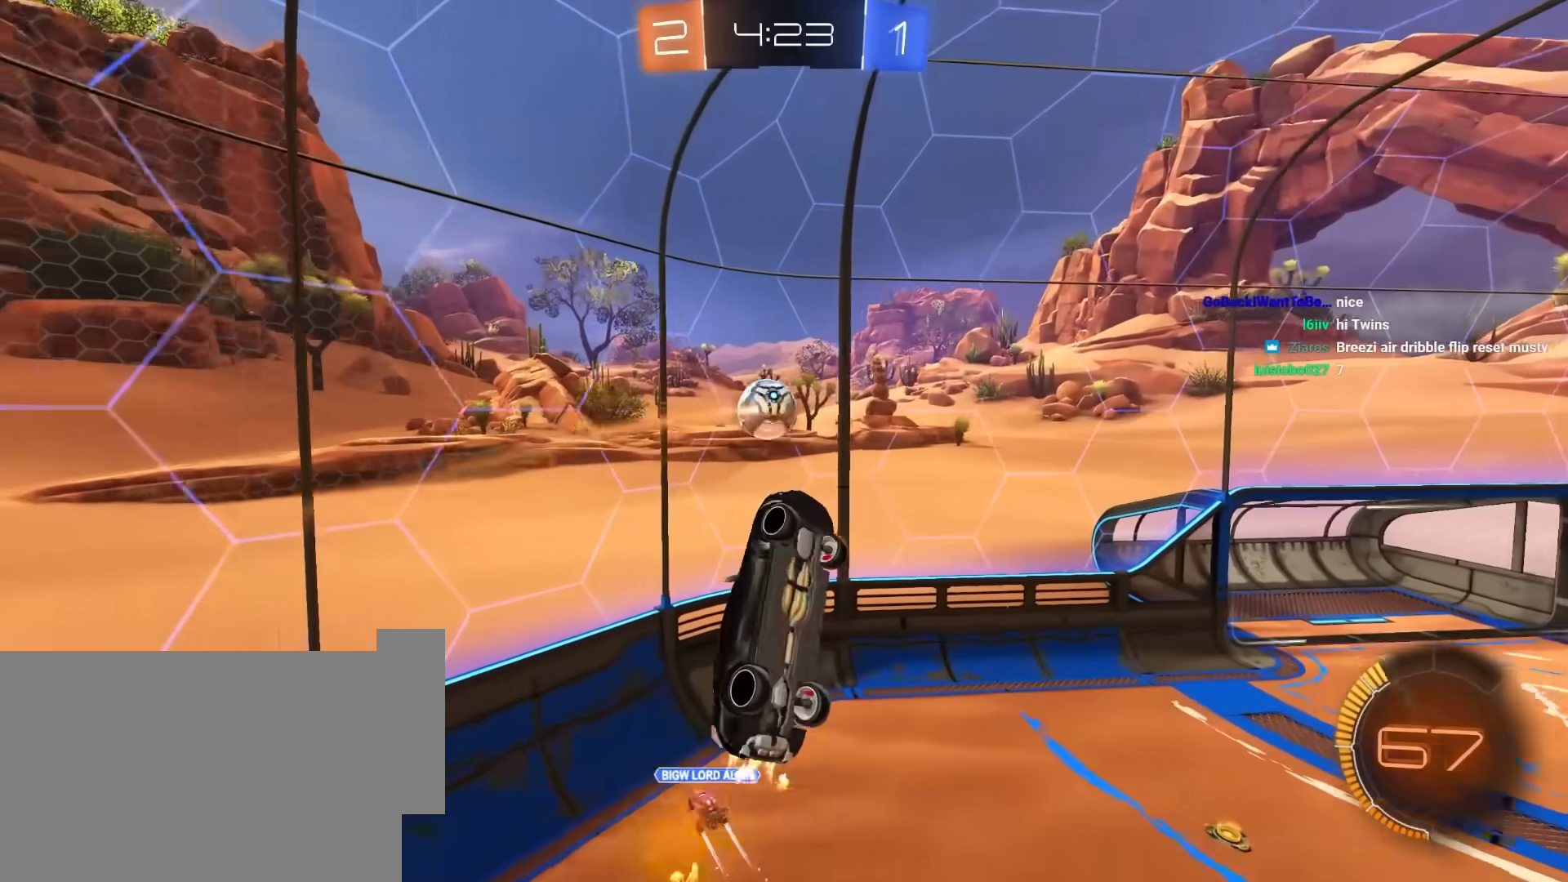
{"keys": ["a", "d", "e", "s"], "mouse": ["left"], "mouse_move": "still", "events": [[100, "mouse_left", "up"], [150, "w", "up"], [200, "e", "down"], [250, "d", "down"], [300, "s", "down"], [350, "mouse_left", "down"], [433, "a", "down"]]}
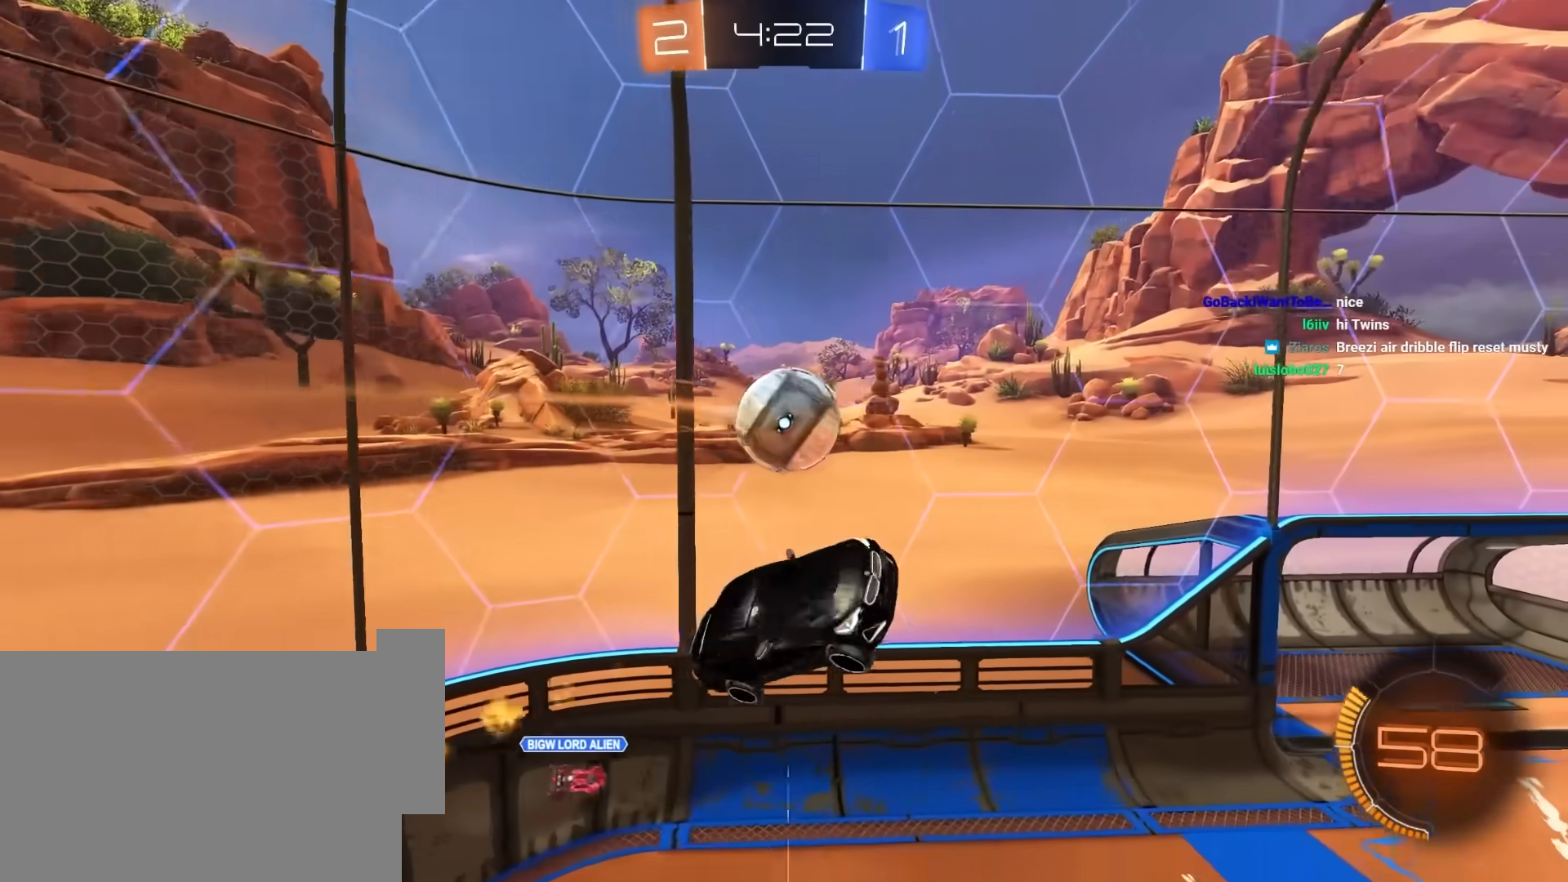
{"keys": ["d", "e", "w"], "mouse": ["left"], "mouse_move": "still", "events": [[33, "d", "up"], [33, "e", "up"], [167, "a", "up"], [167, "e", "down"], [217, "s", "up"], [317, "d", "down"], [500, "w", "down"]]}
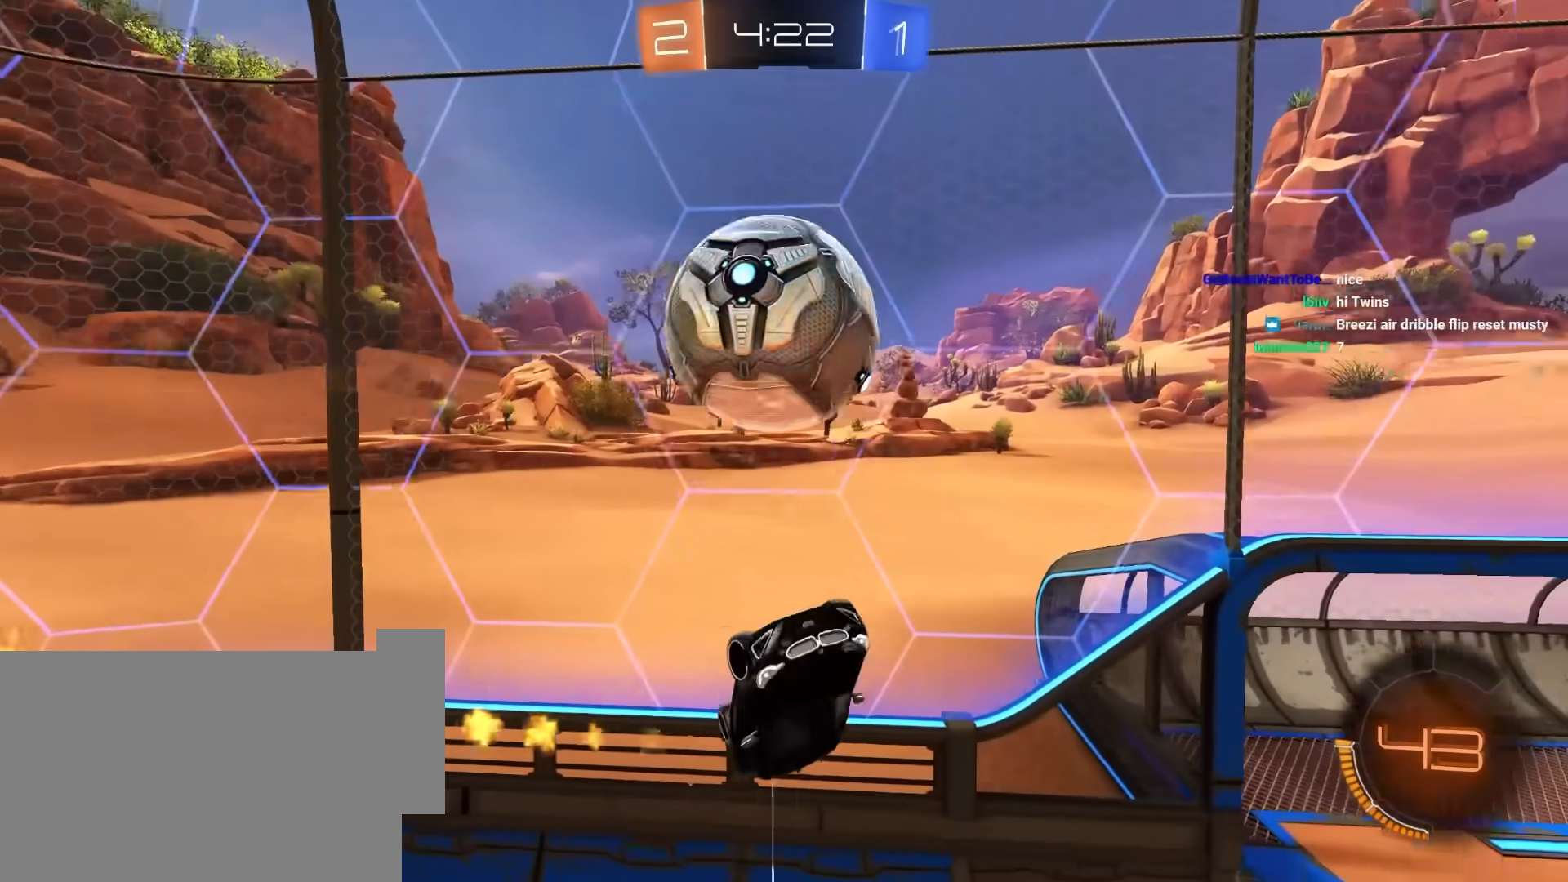
{"keys": ["e", "w"], "mouse": [], "mouse_move": "still", "events": [[283, "a", "down"], [283, "d", "up"], [367, "w", "up"], [417, "w", "down"], [467, "a", "up"], [467, "mouse_left", "up"]]}
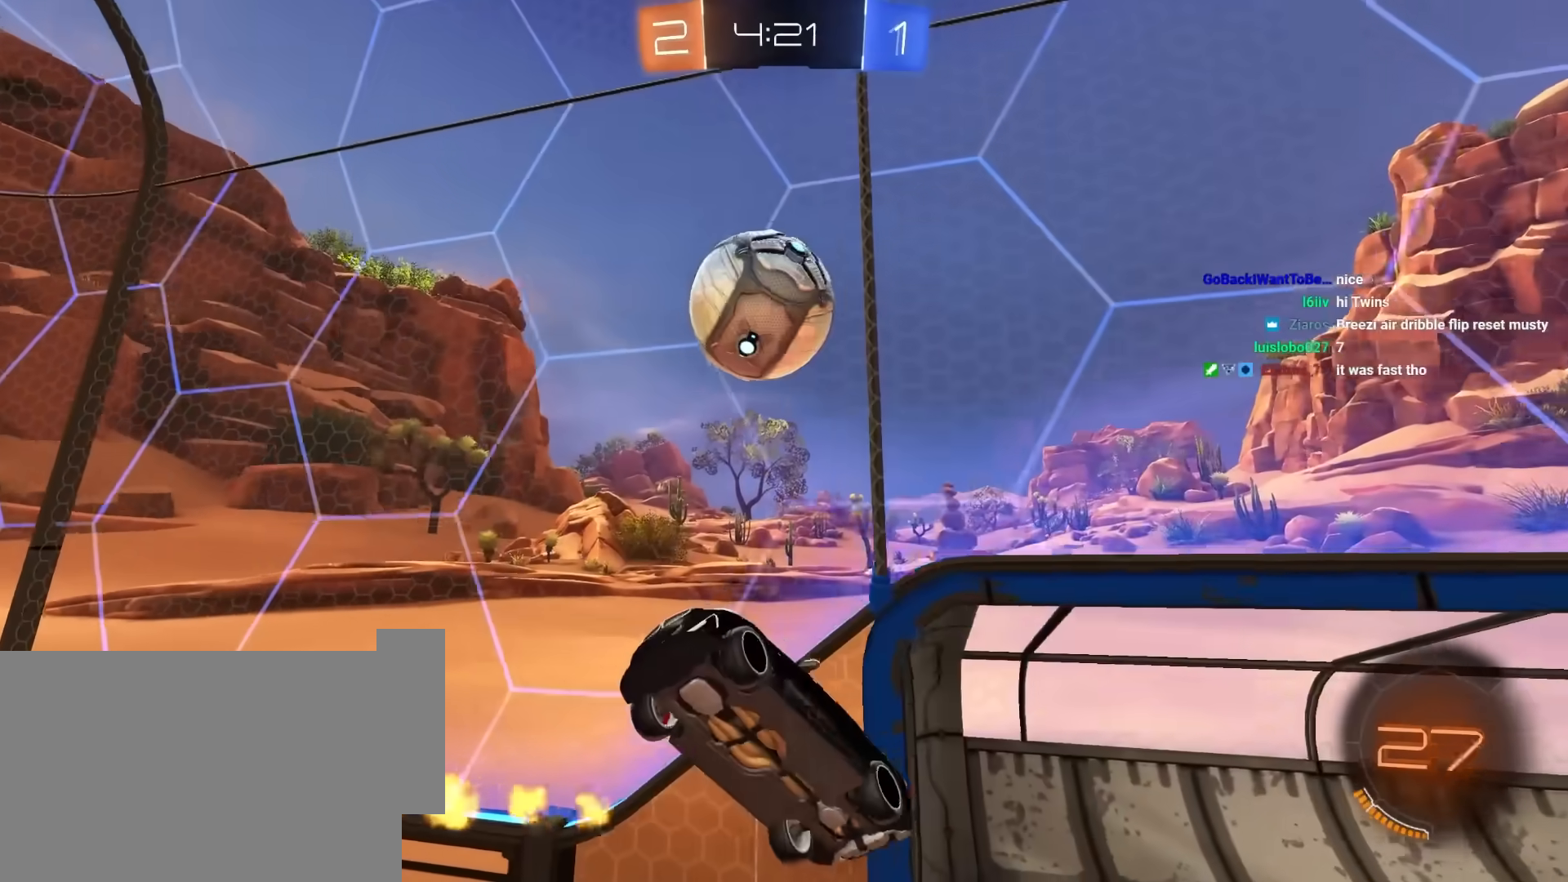
{"keys": ["a", "w"], "mouse": [], "mouse_move": "still", "events": [[100, "e", "up"], [100, "w", "up"], [250, "q", "down"], [333, "q", "up"], [433, "a", "down"], [467, "w", "down"]]}
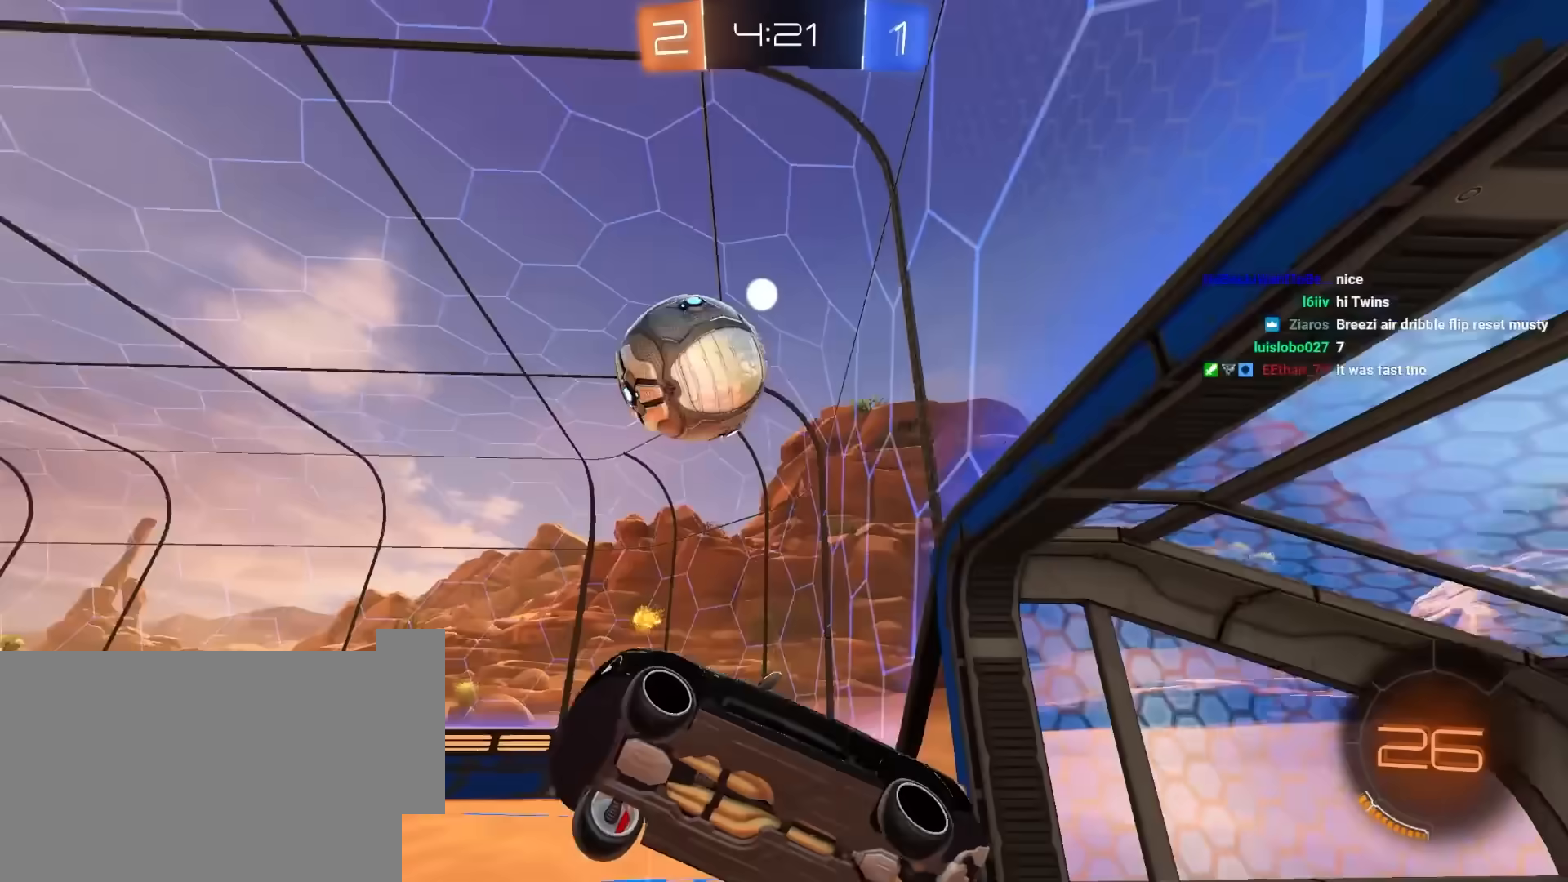
{"keys": ["d", "w"], "mouse": [], "mouse_move": "still", "events": [[117, "a", "up"], [167, "w", "up"], [317, "mouse_left", "down"], [317, "w", "down"], [450, "d", "down"], [450, "mouse_left", "up"]]}
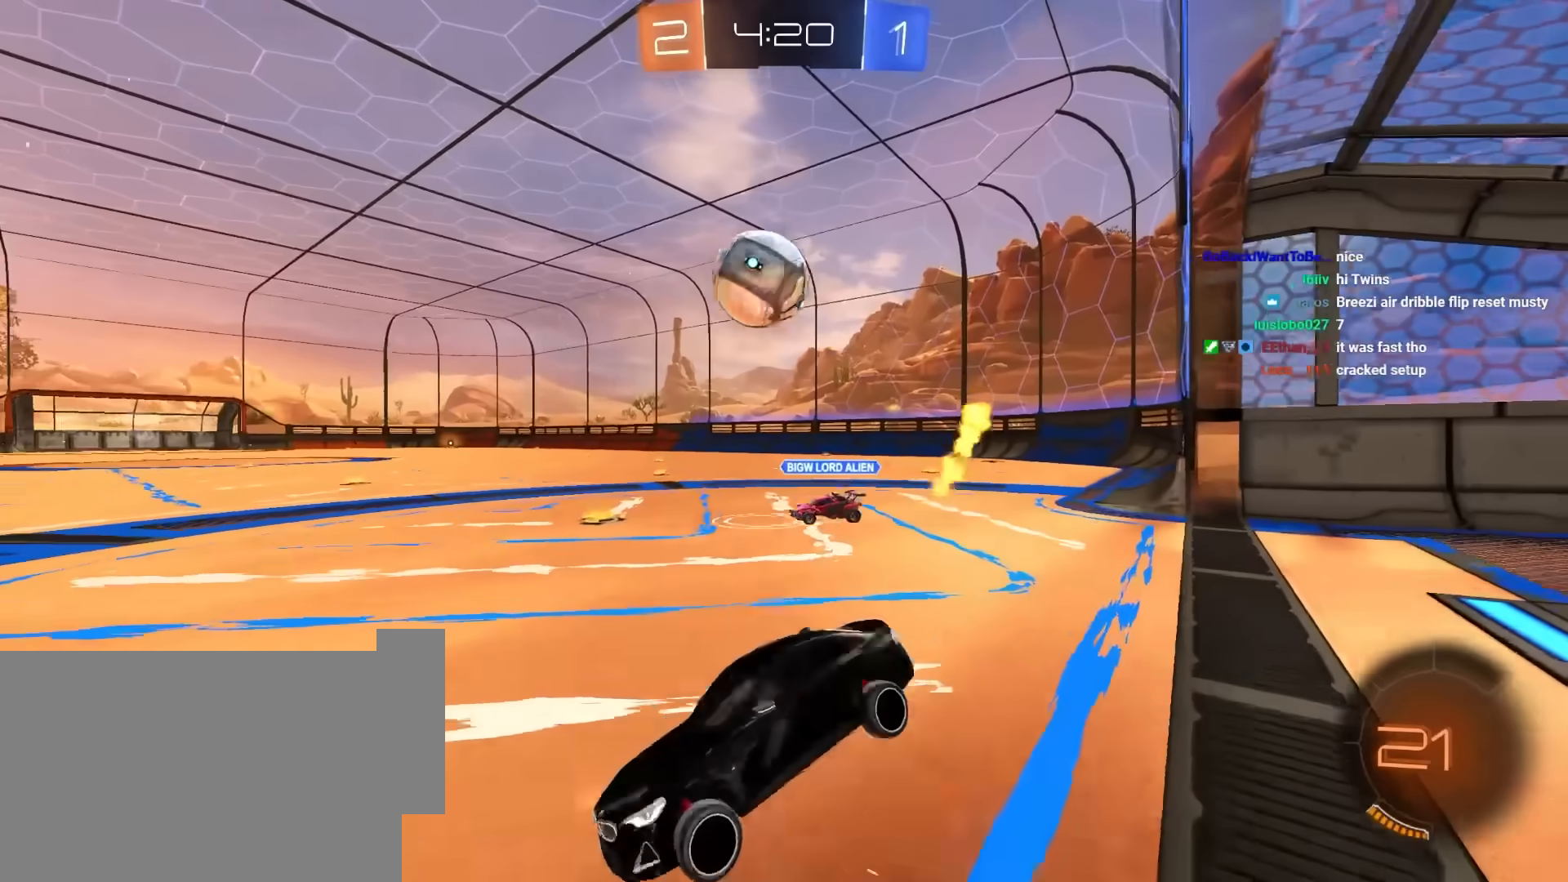
{"keys": ["d", "w"], "mouse": ["left"], "mouse_move": "still", "events": [[50, "mouse_left", "down"]]}
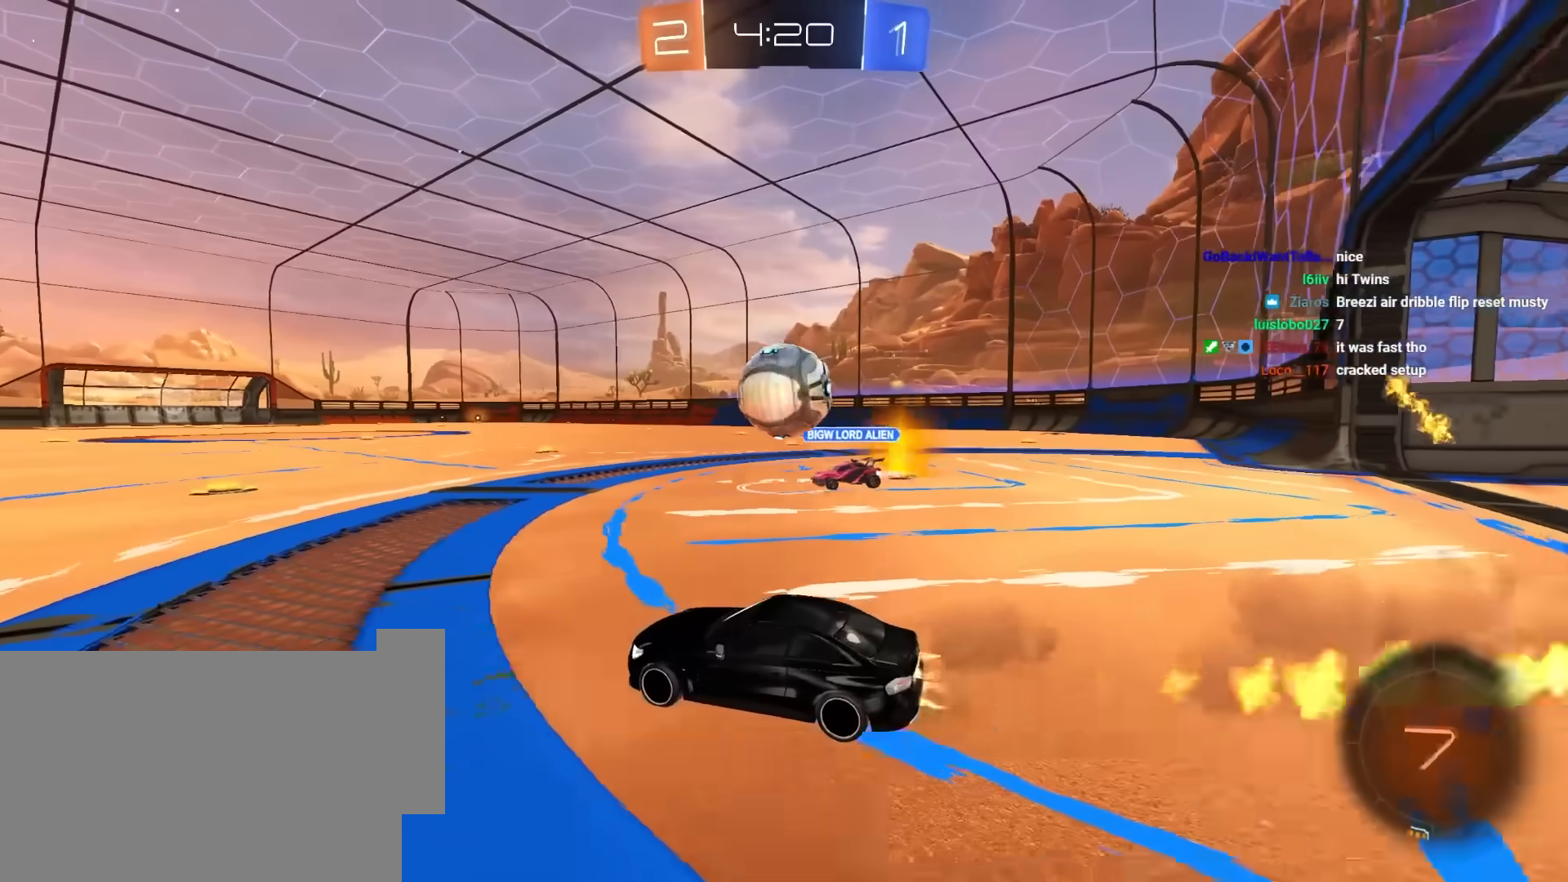
{"keys": ["d", "w"], "mouse": ["left"], "mouse_move": "still", "events": [[17, "a", "down"], [17, "d", "up"], [50, "mouse_right", "down"], [100, "e", "down"], [150, "a", "up"], [200, "mouse_right", "up"], [300, "mouse_right", "down"], [333, "s", "down"], [383, "a", "down"], [383, "w", "up"], [400, "a", "up"], [400, "d", "down"], [400, "e", "up"], [400, "mouse_right", "up"], [400, "s", "up"], [400, "w", "down"]]}
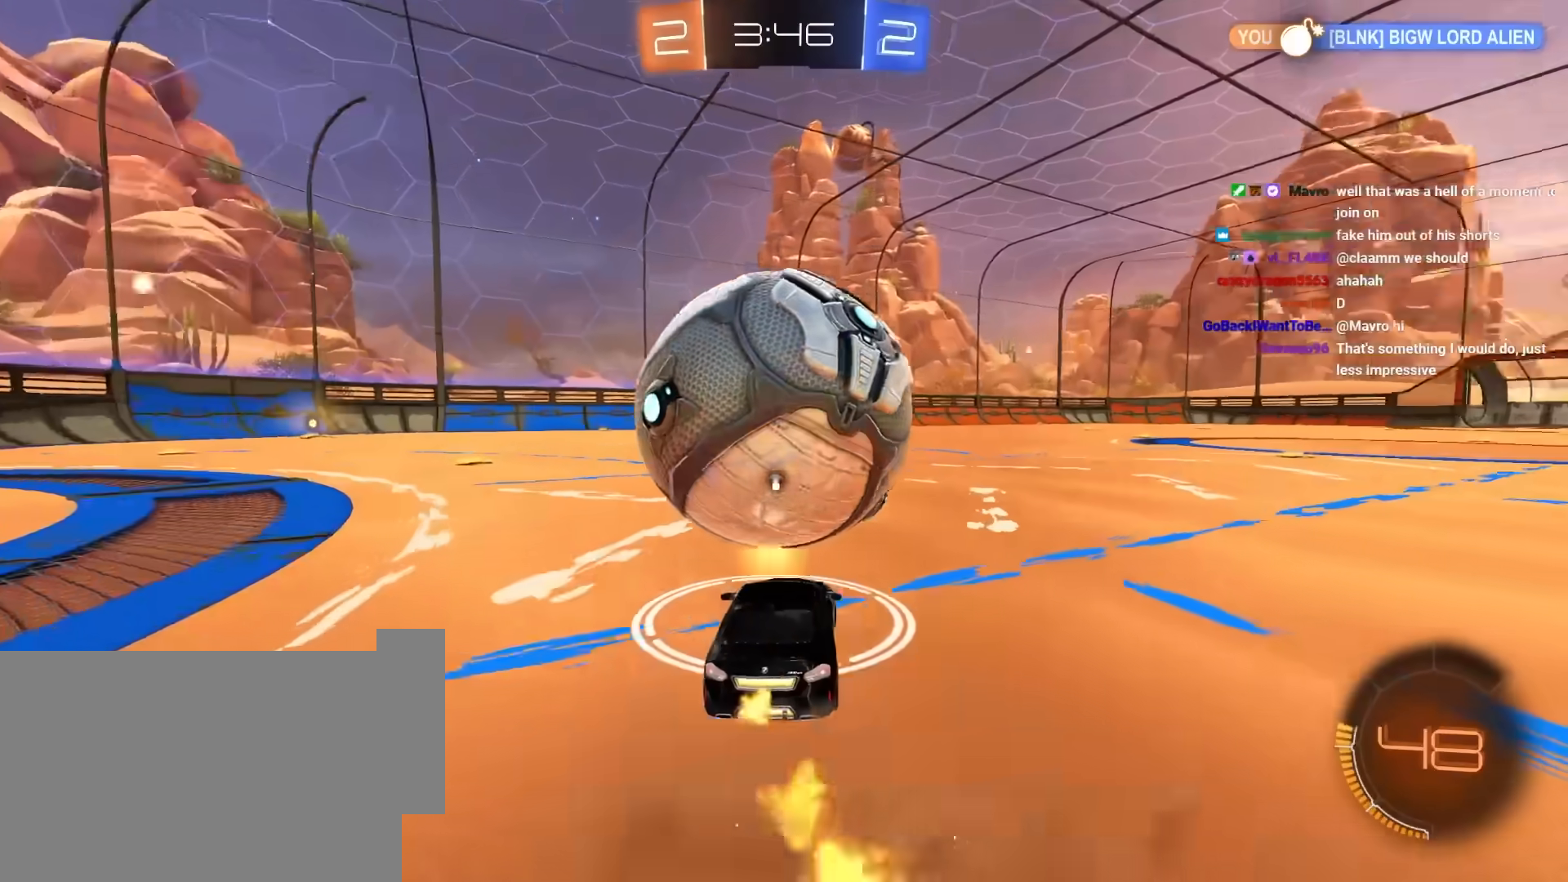
{"keys": [], "mouse": [], "mouse_move": "still", "events": [[17, "d", "up"], [67, "mouse_left", "up"], [433, "w", "up"]]}
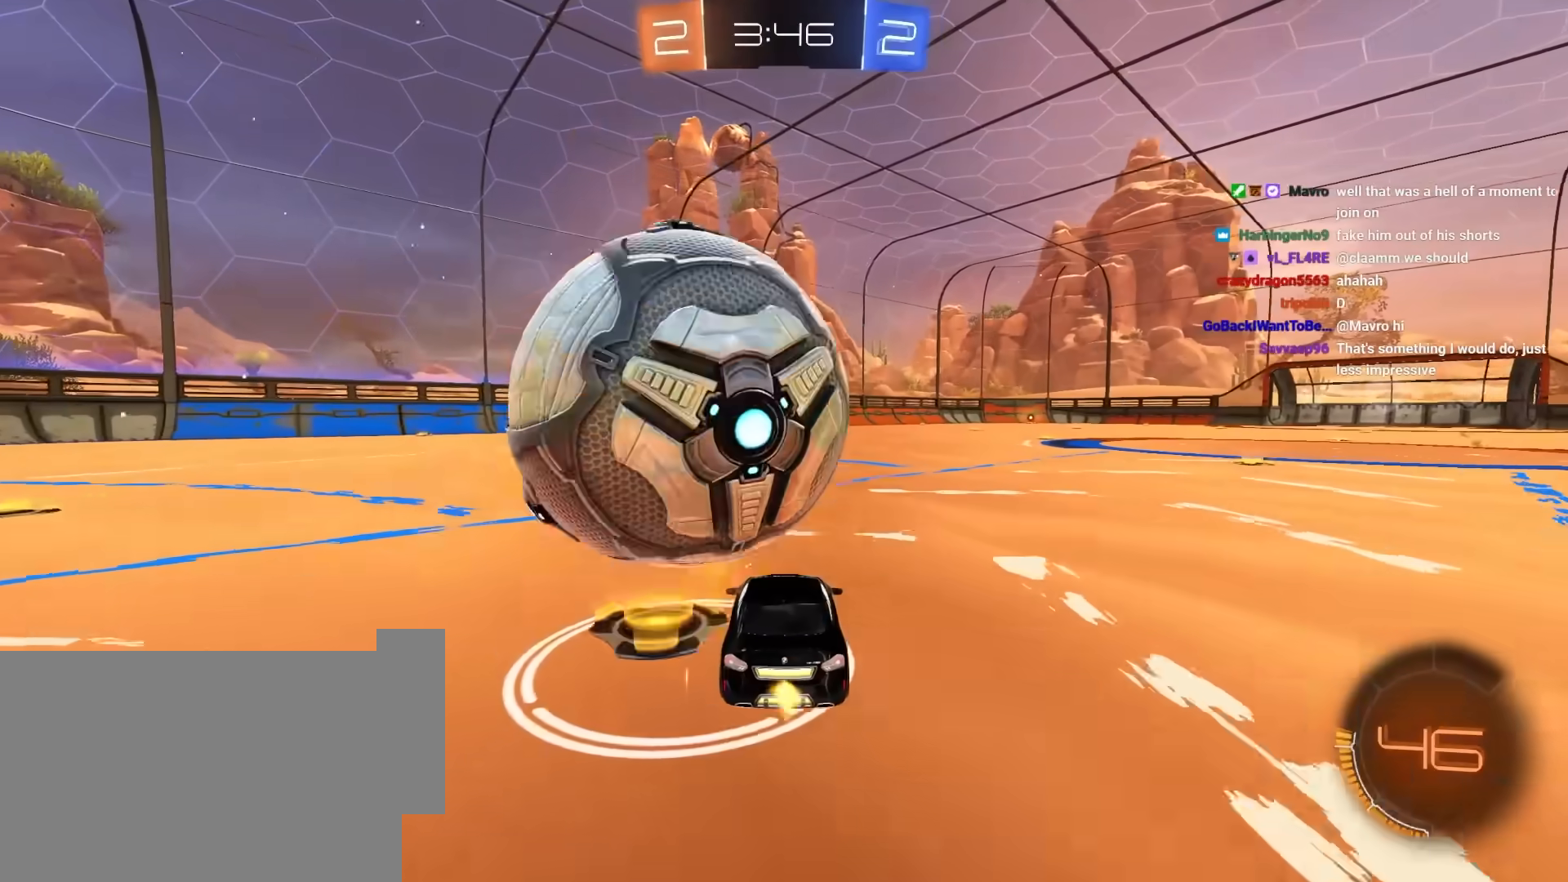
{"keys": ["a", "w"], "mouse": [], "mouse_move": "still", "events": [[83, "w", "down"], [133, "a", "down"], [217, "w", "up"], [417, "w", "down"]]}
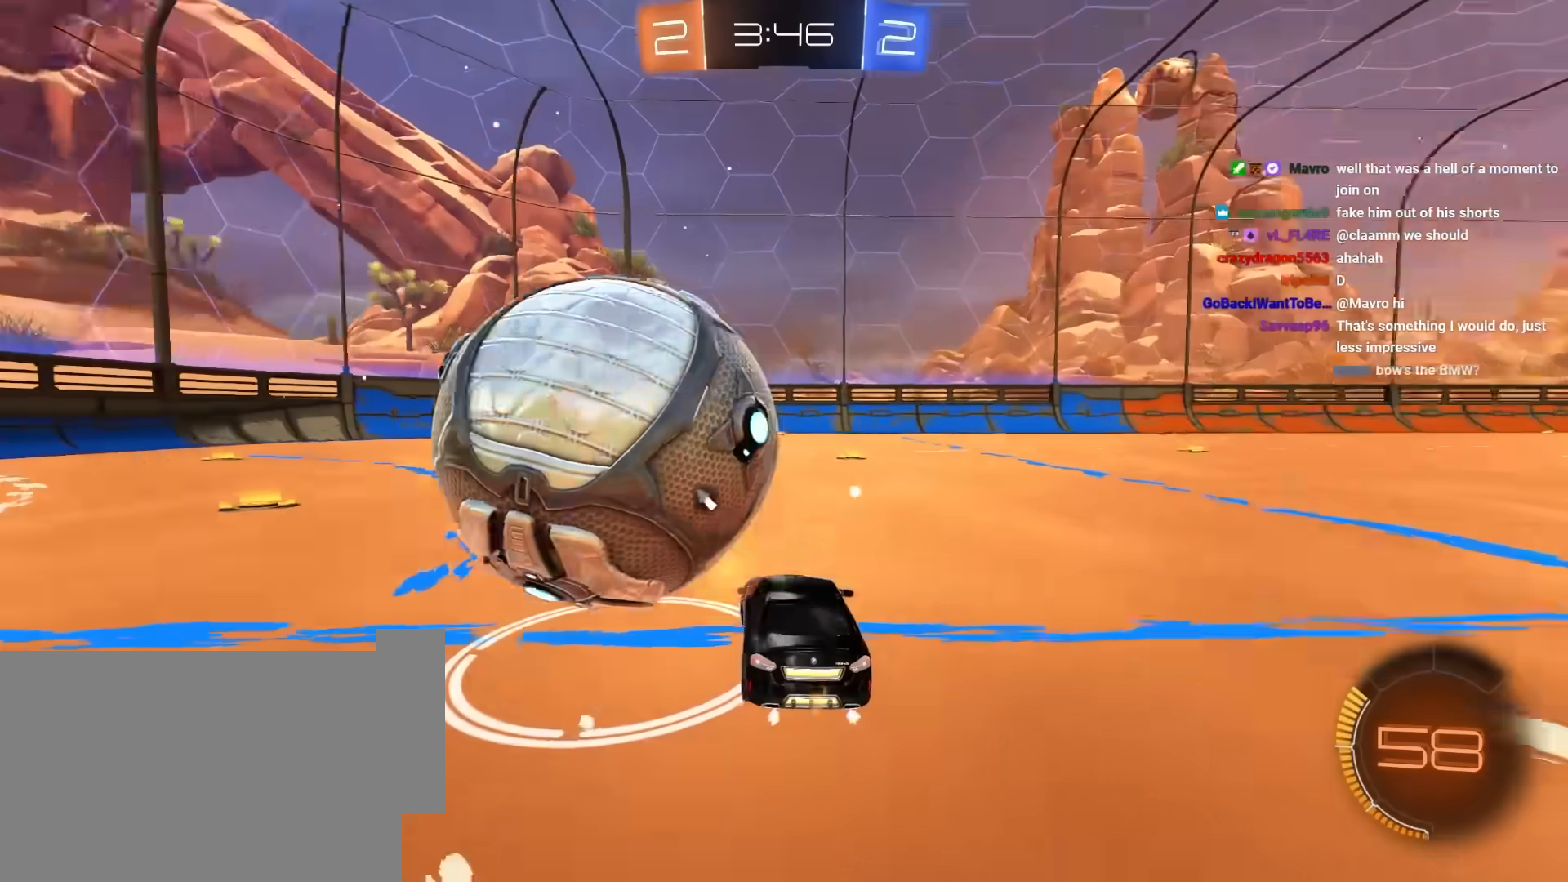
{"keys": ["w"], "mouse": [], "mouse_move": "still", "events": [[100, "a", "up"]]}
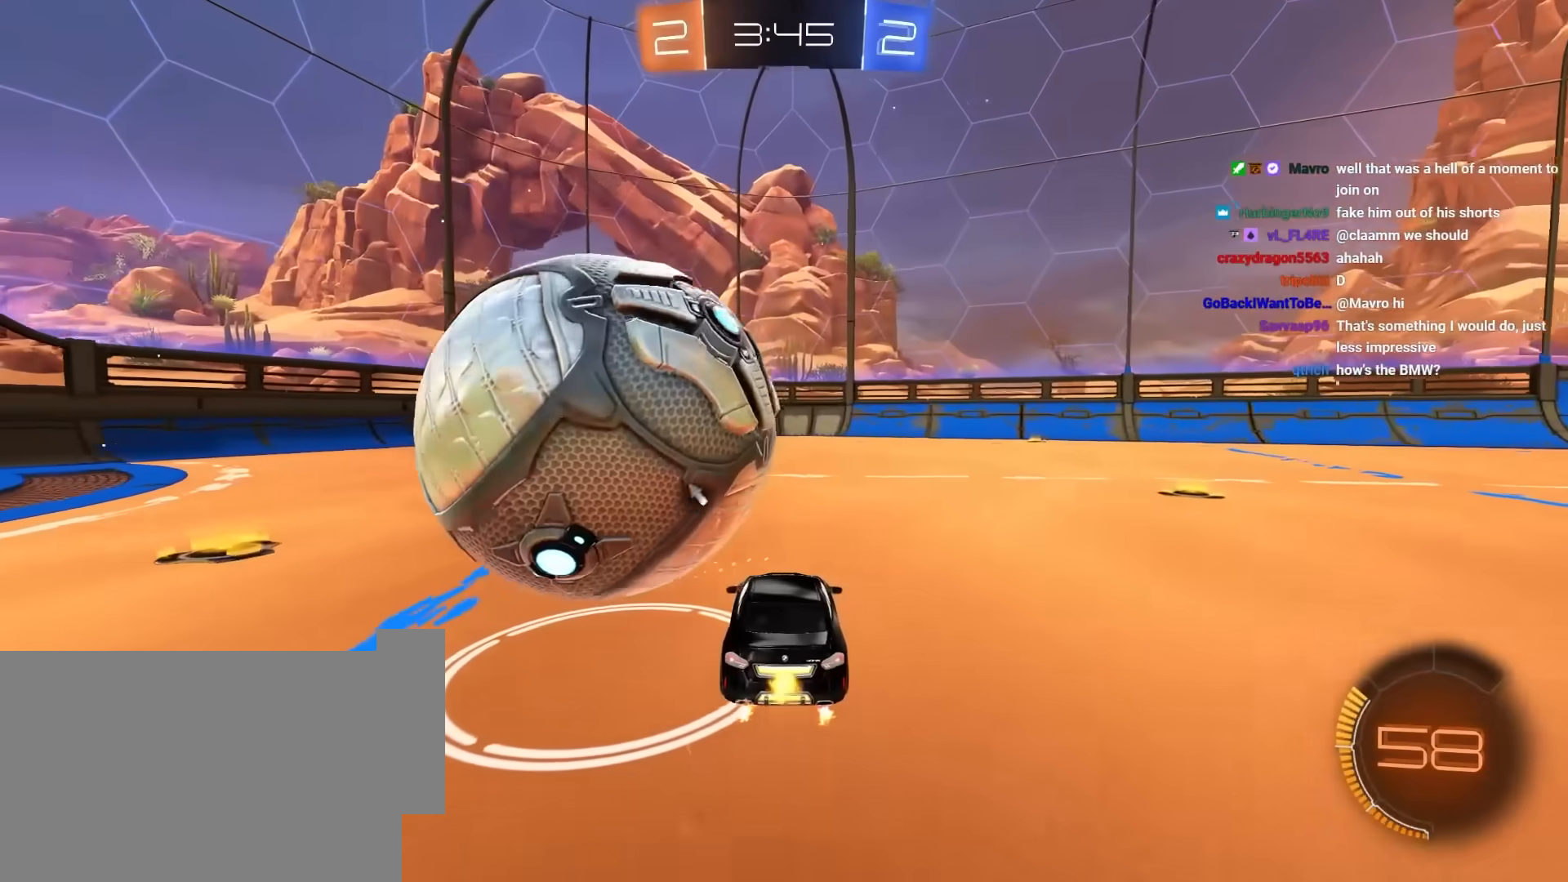
{"keys": ["a", "w"], "mouse": [], "mouse_move": "still", "events": [[67, "a", "down"], [117, "e", "down"], [300, "e", "up"]]}
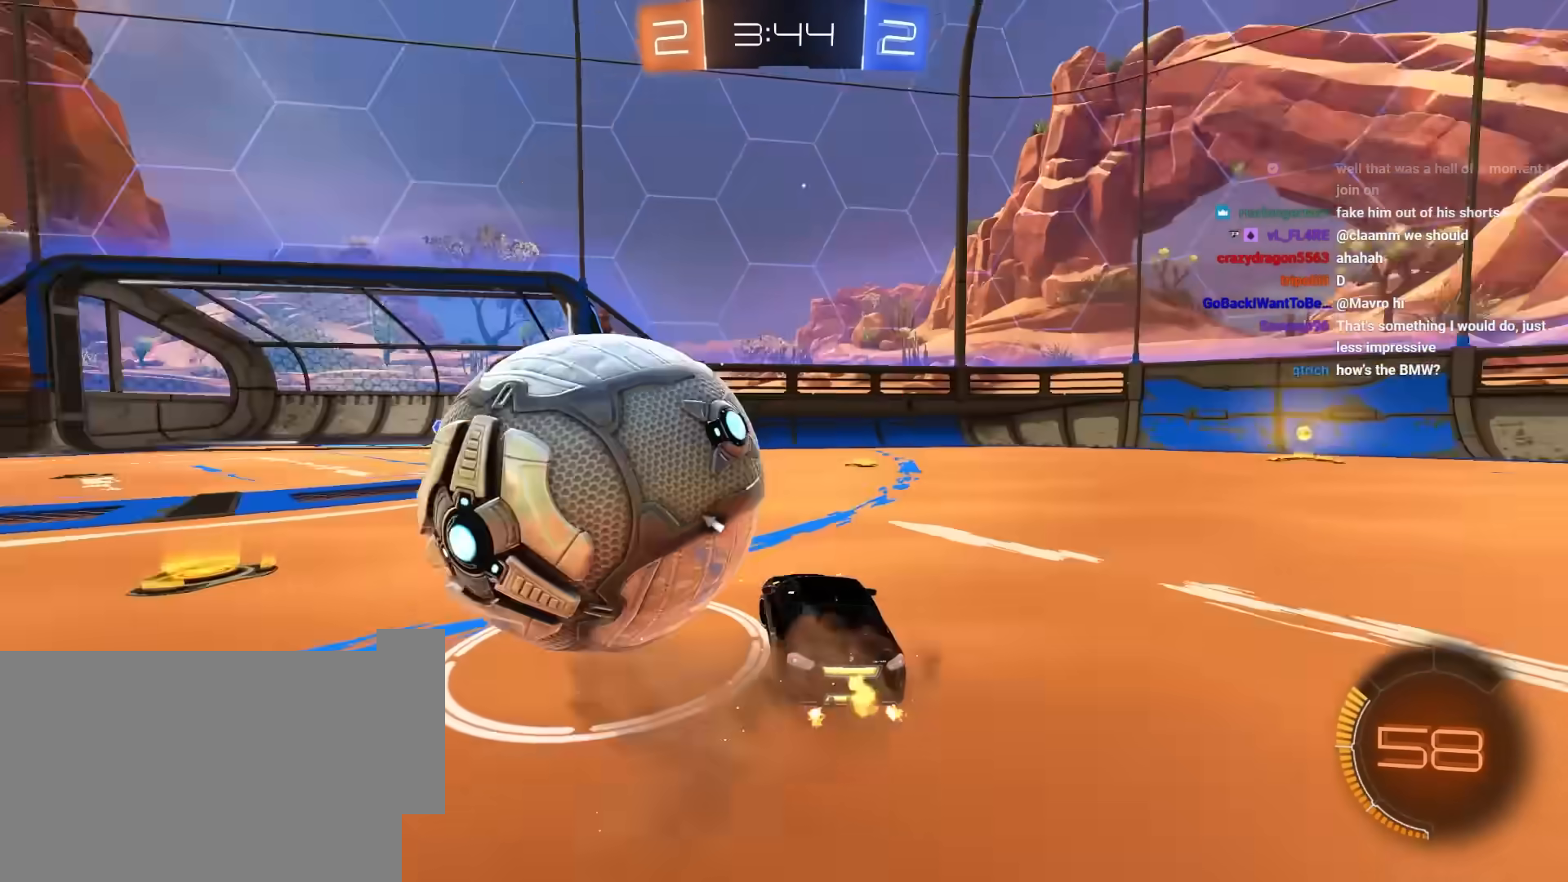
{"keys": ["a", "w"], "mouse": ["left"], "mouse_move": "still", "events": [[33, "mouse_left", "down"], [267, "mouse_left", "up"], [317, "mouse_left", "down"]]}
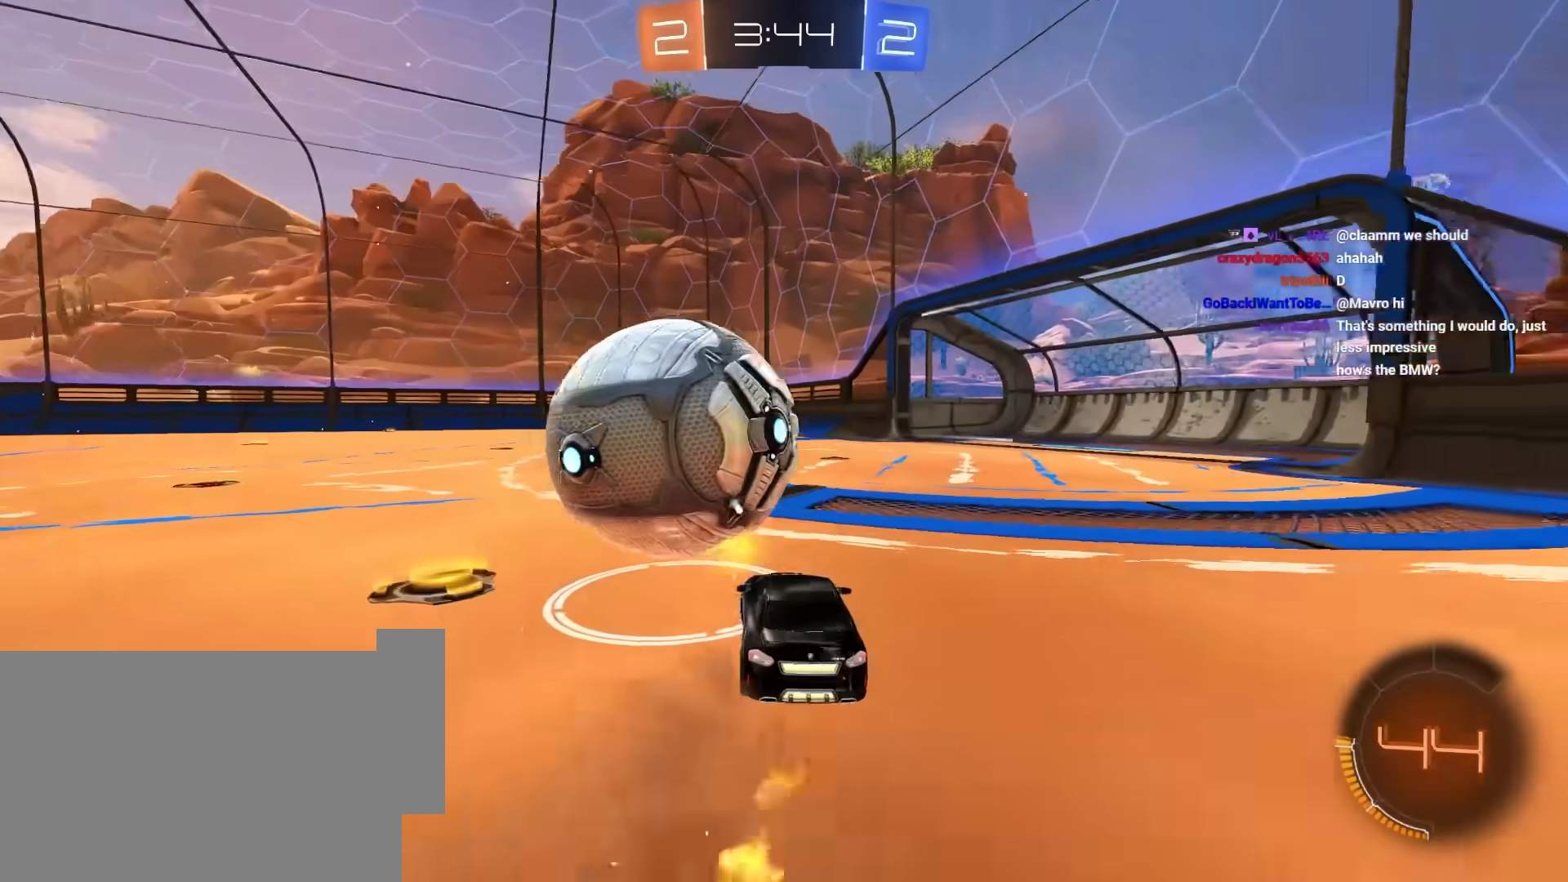
{"keys": ["w"], "mouse": ["left"], "mouse_move": "still", "events": [[100, "a", "up"]]}
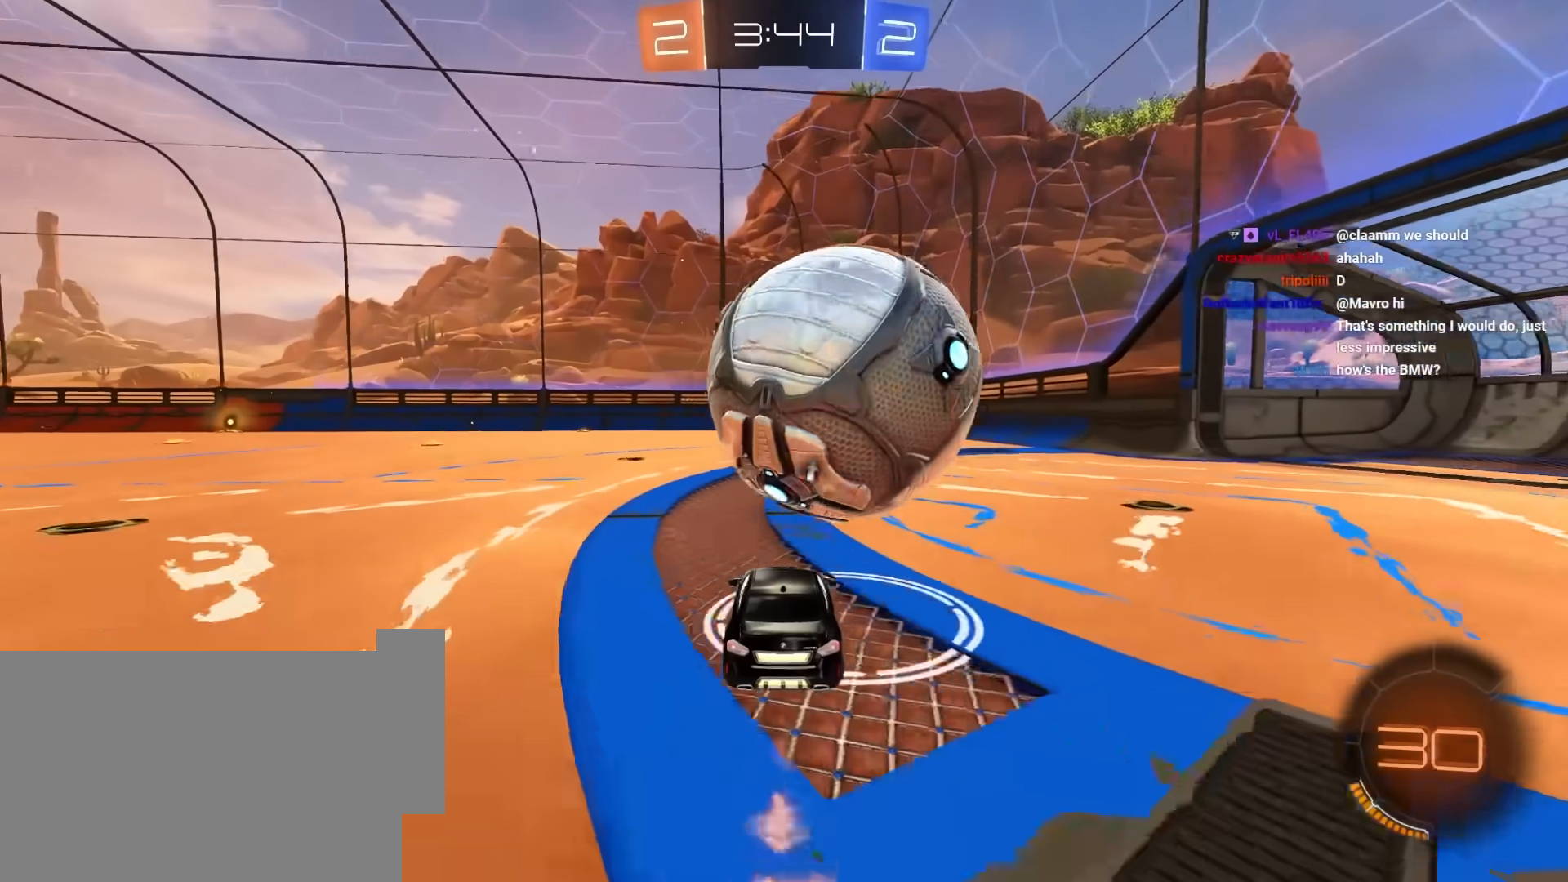
{"keys": ["d", "w"], "mouse": ["left"], "mouse_move": "still", "events": [[17, "mouse_left", "up"], [67, "w", "up"], [117, "mouse_left", "down"], [167, "d", "down"], [167, "e", "down"], [250, "mouse_left", "up"], [400, "e", "up"], [483, "mouse_left", "down"], [483, "w", "down"]]}
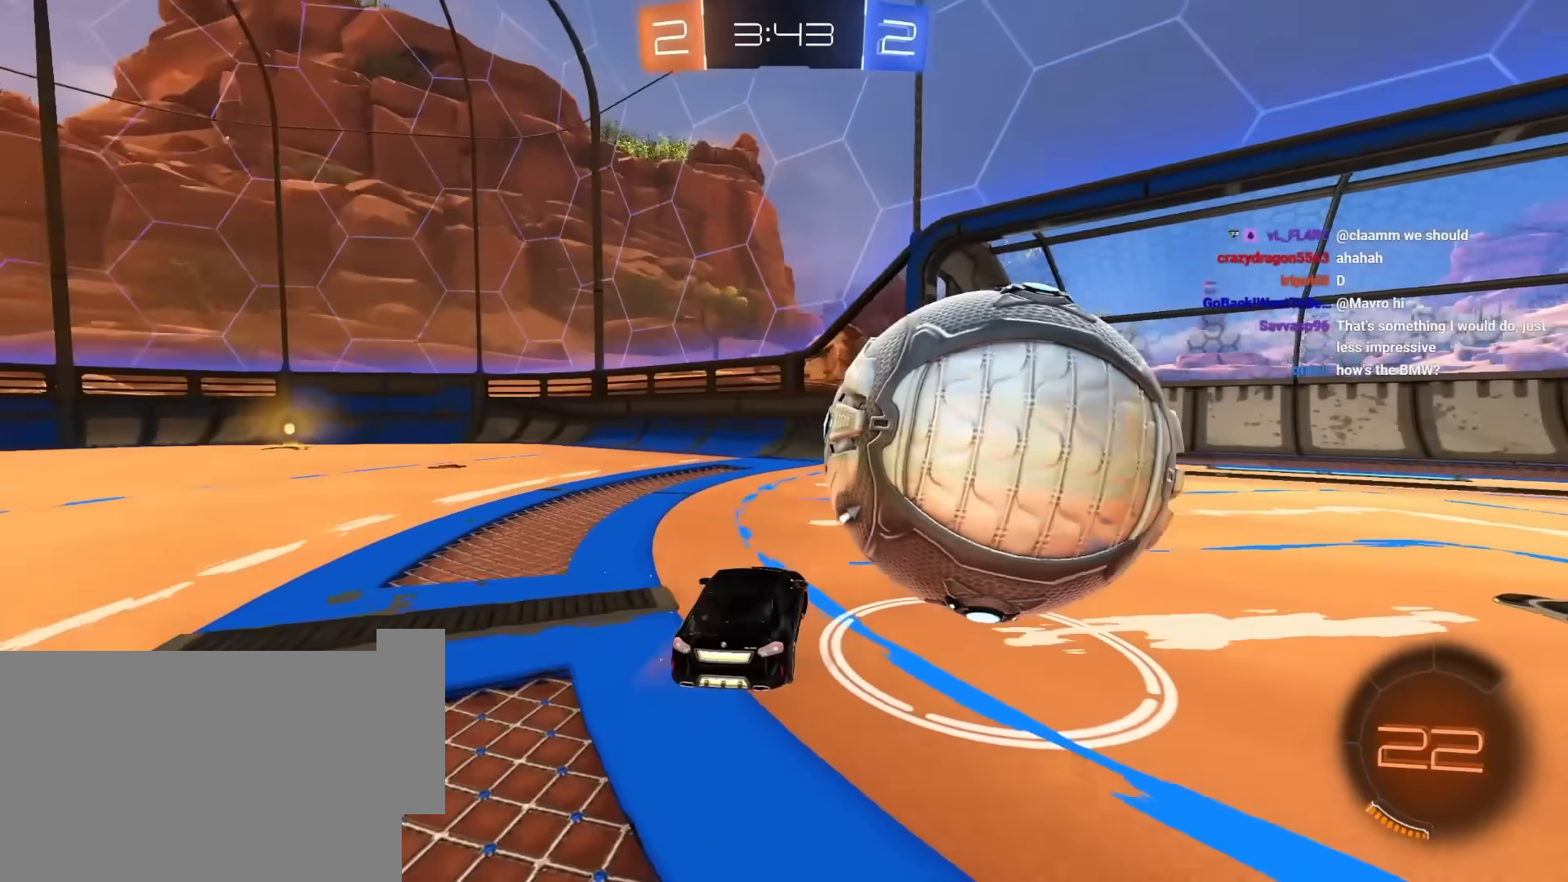
{"keys": ["d"], "mouse": [], "mouse_move": "still", "events": [[83, "e", "down"], [133, "e", "up"], [450, "mouse_left", "up"], [500, "w", "up"]]}
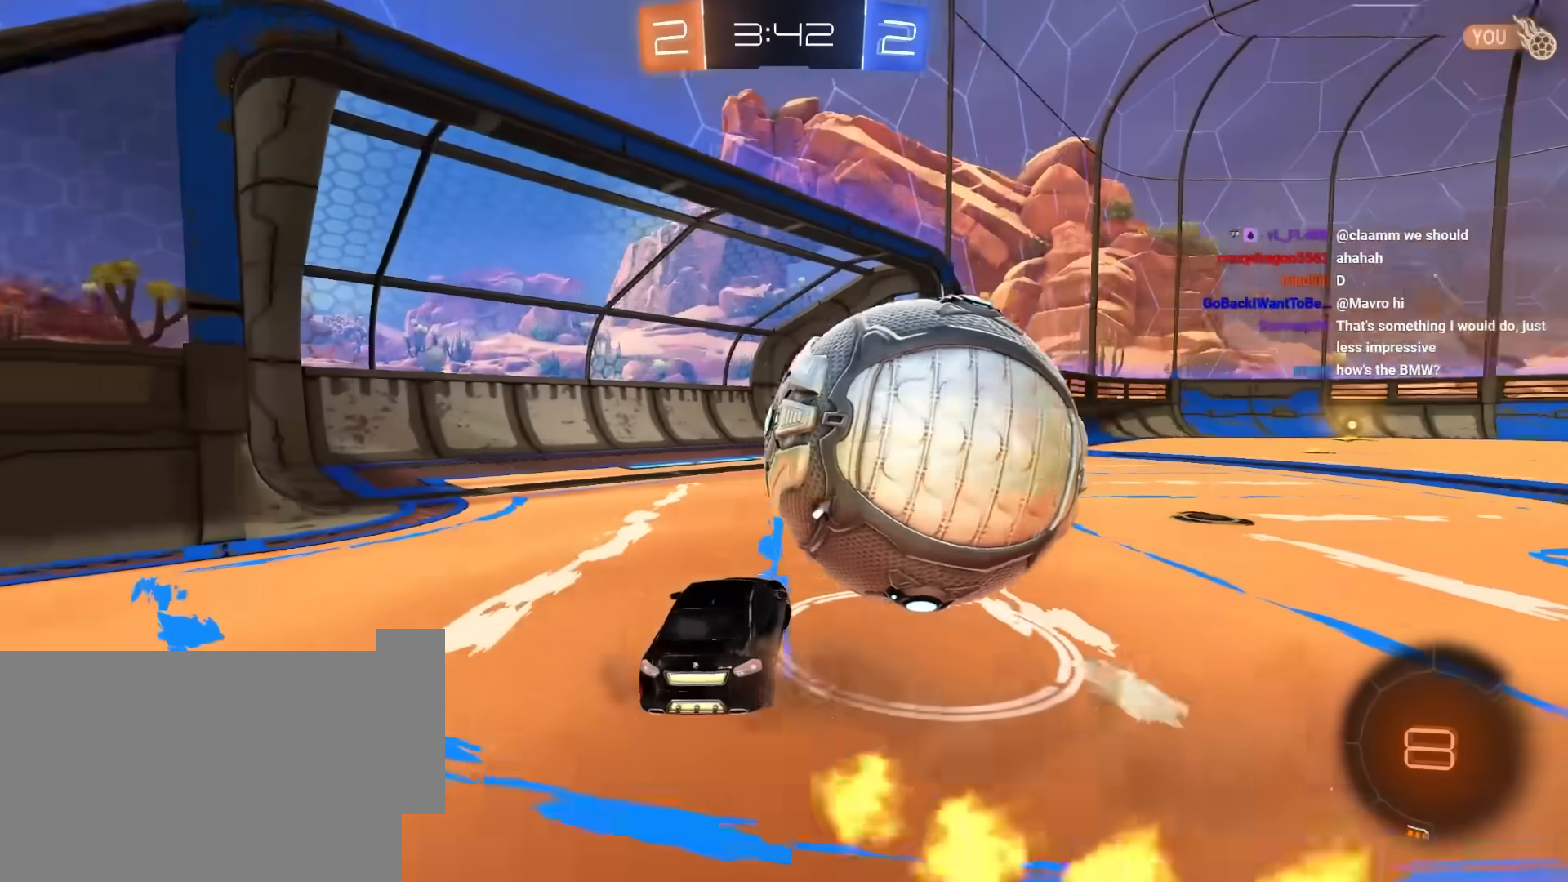
{"keys": [], "mouse": [], "mouse_move": "still", "events": [[233, "a", "down"], [233, "d", "up"], [433, "a", "up"]]}
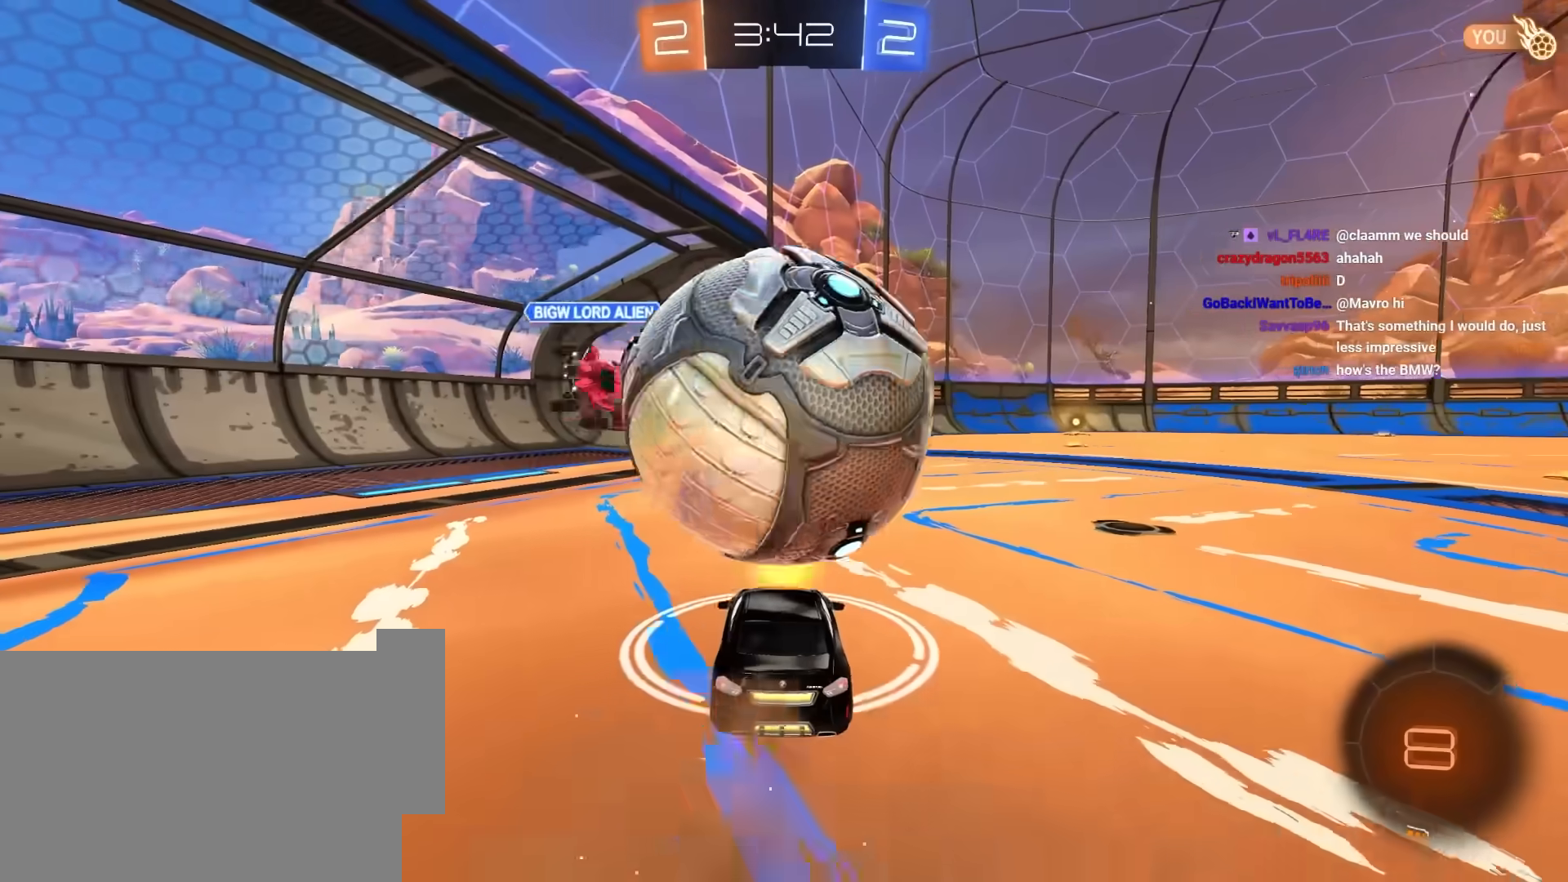
{"keys": ["d", "space", "w"], "mouse": [], "mouse_move": "still", "events": [[117, "w", "down"], [250, "d", "down"], [433, "space", "down"]]}
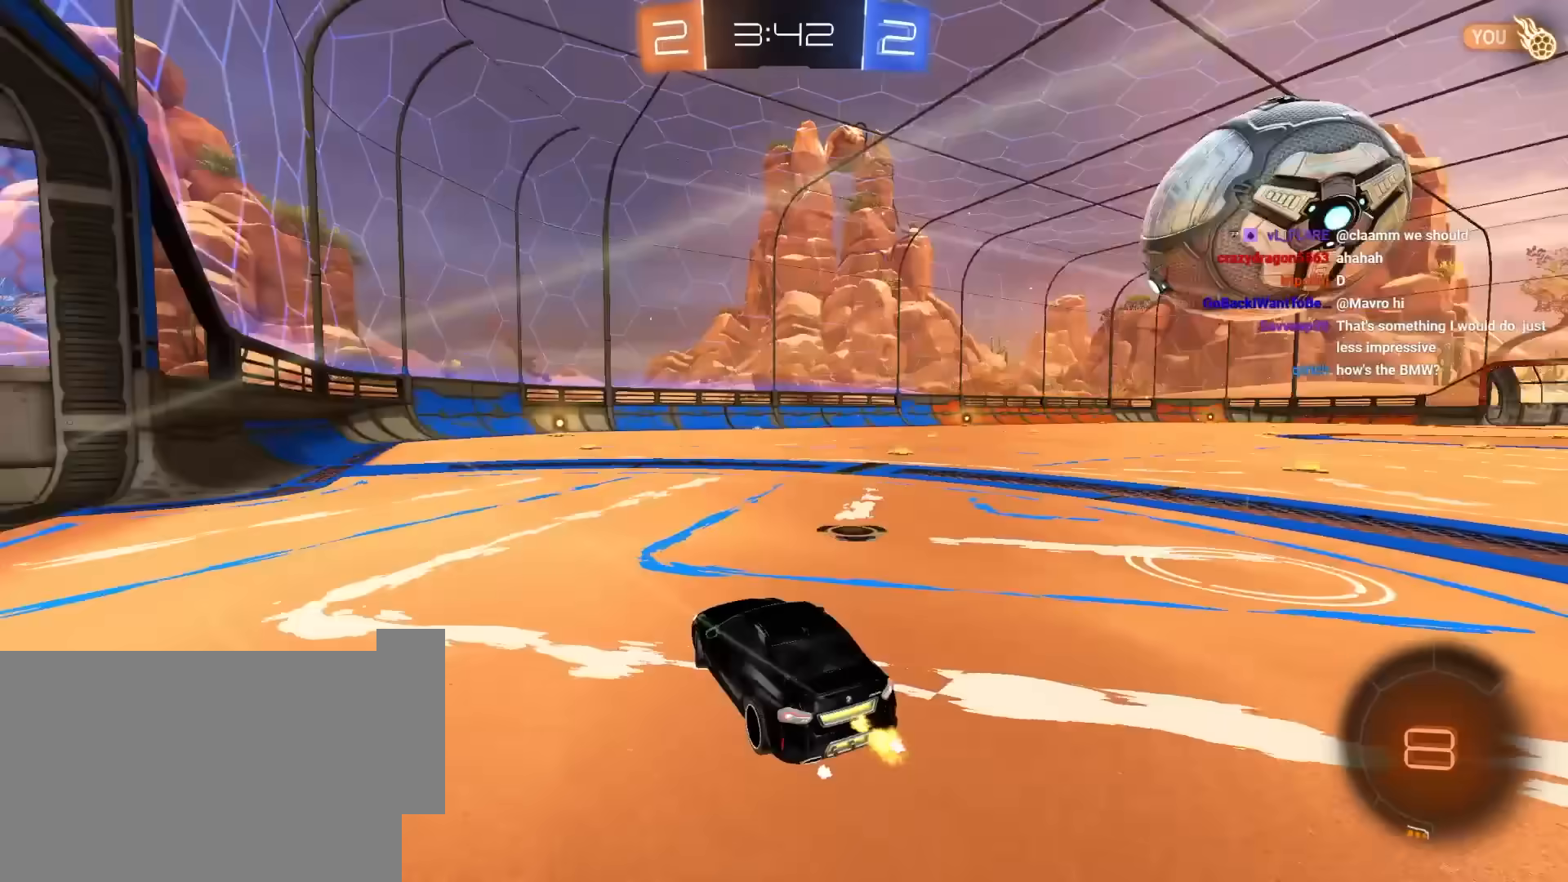
{"keys": ["w"], "mouse": ["left"], "mouse_move": "still", "events": [[133, "space", "up"], [367, "mouse_left", "down"], [500, "d", "up"]]}
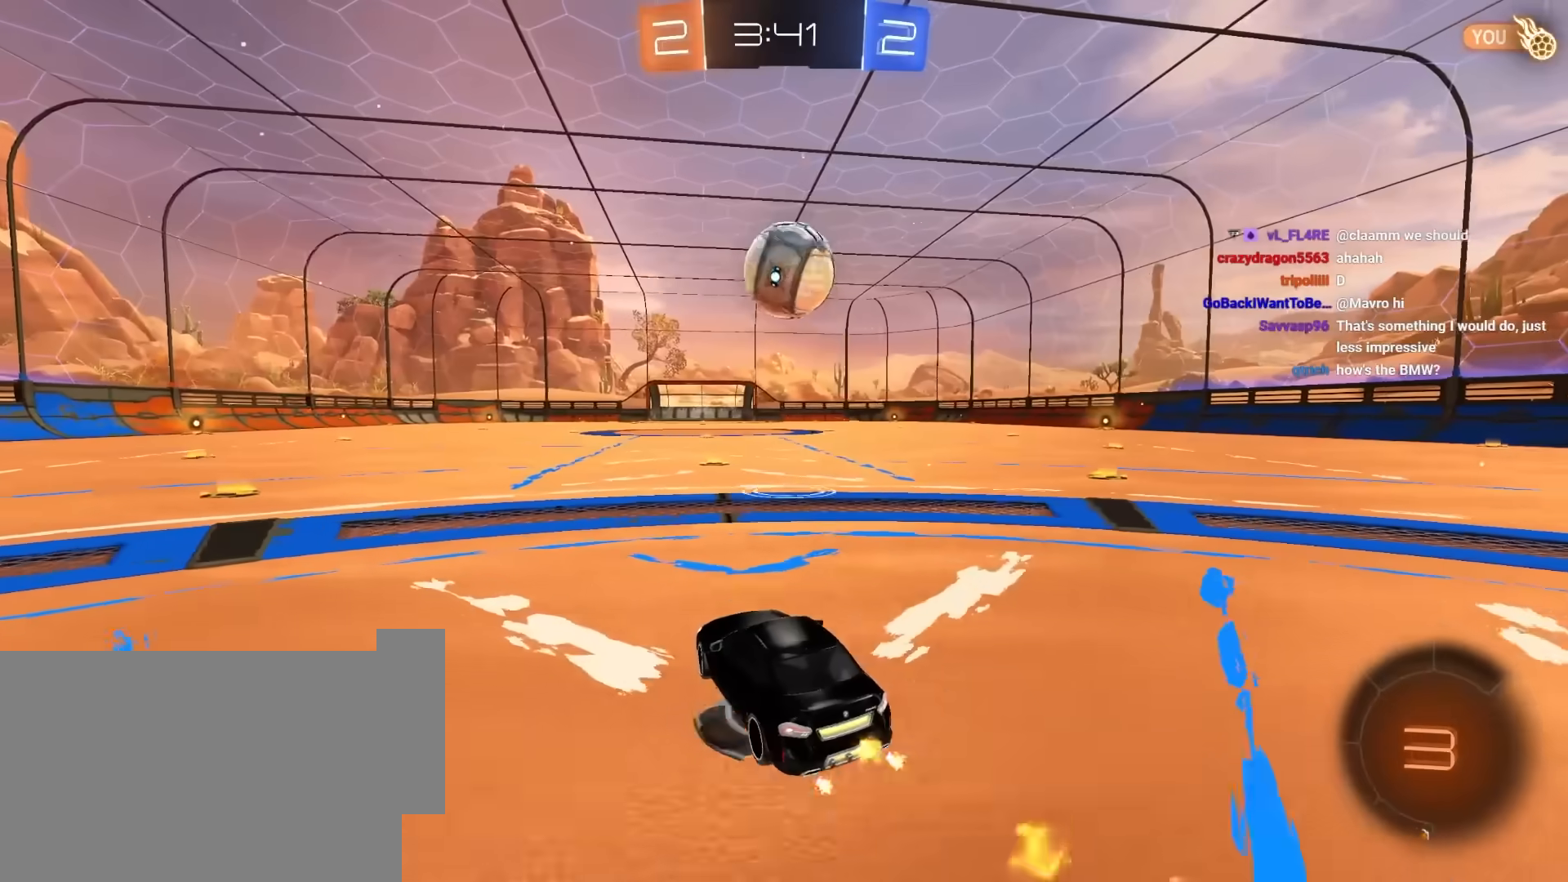
{"keys": ["e", "s"], "mouse": ["left"], "mouse_move": "still", "events": [[50, "mouse_right", "down"], [100, "a", "down"], [100, "e", "down"], [100, "mouse_right", "up"], [200, "a", "up"], [200, "mouse_right", "down"], [283, "s", "down"], [283, "w", "up"], [383, "mouse_left", "up"], [383, "mouse_right", "up"], [467, "mouse_left", "down"]]}
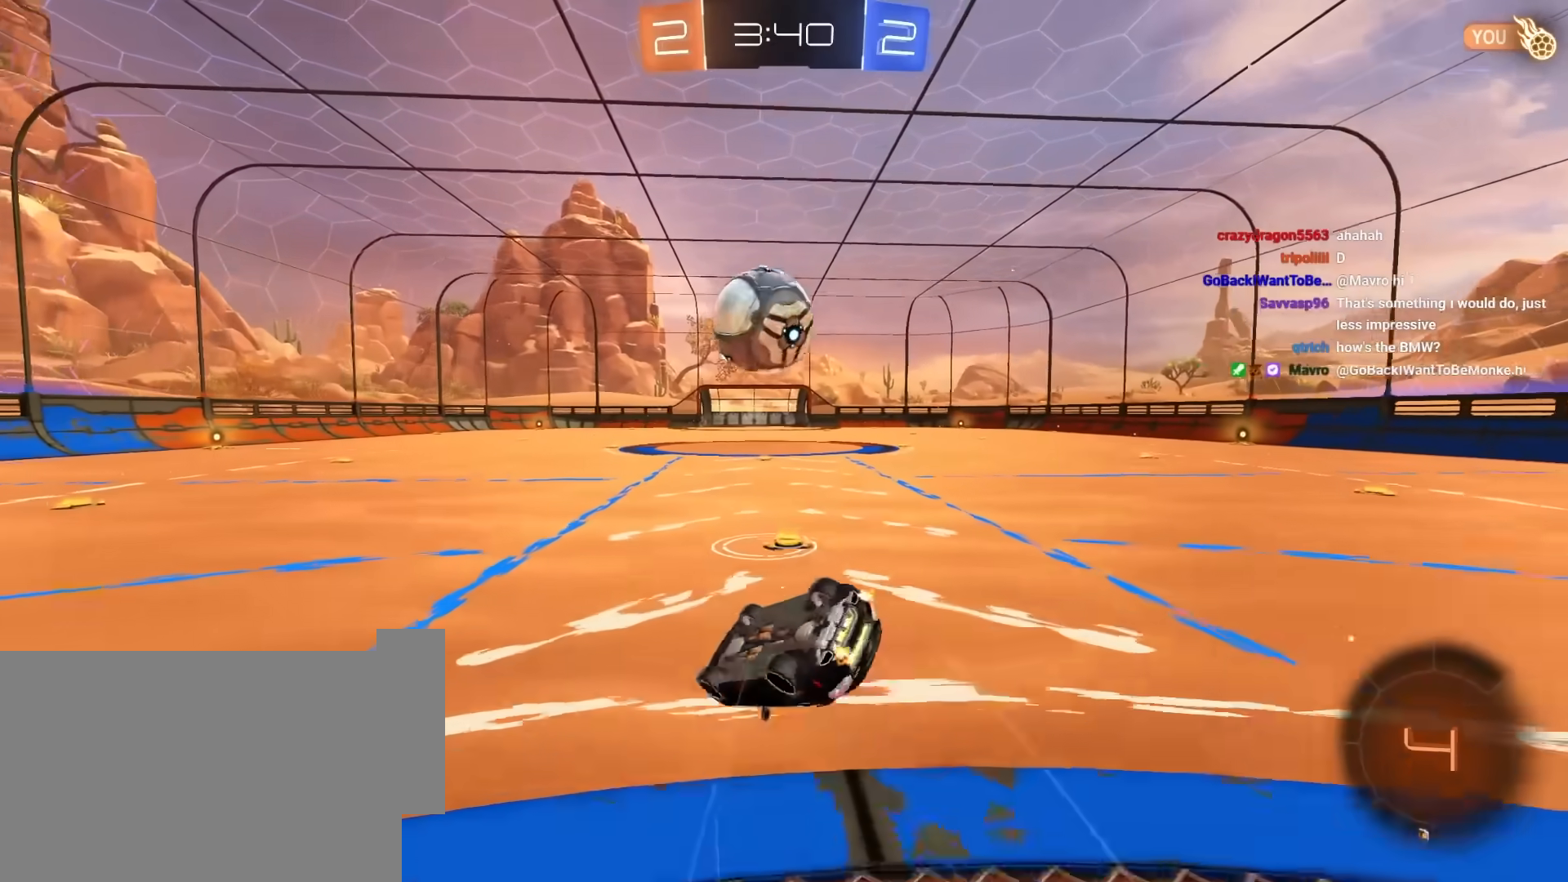
{"keys": [], "mouse": [], "mouse_move": "still", "events": [[117, "s", "up"], [167, "mouse_left", "up"], [200, "s", "down"], [250, "d", "down"], [433, "s", "up"], [483, "d", "up"], [483, "e", "up"]]}
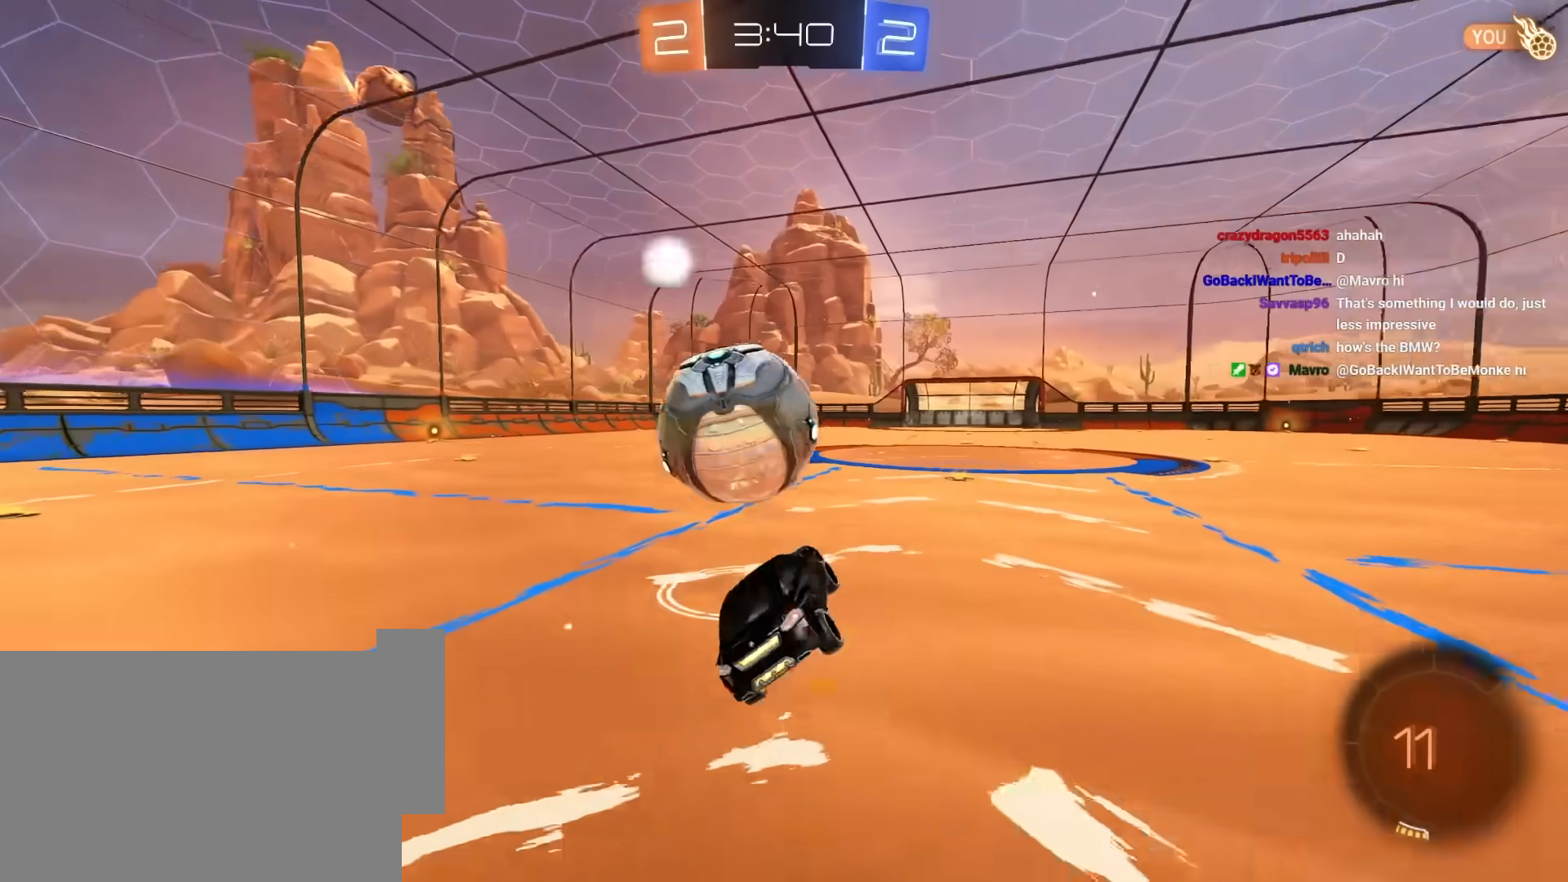
{"keys": ["a", "w"], "mouse": [], "mouse_move": "still", "events": [[83, "d", "down"], [367, "d", "up"], [417, "a", "down"], [450, "w", "down"]]}
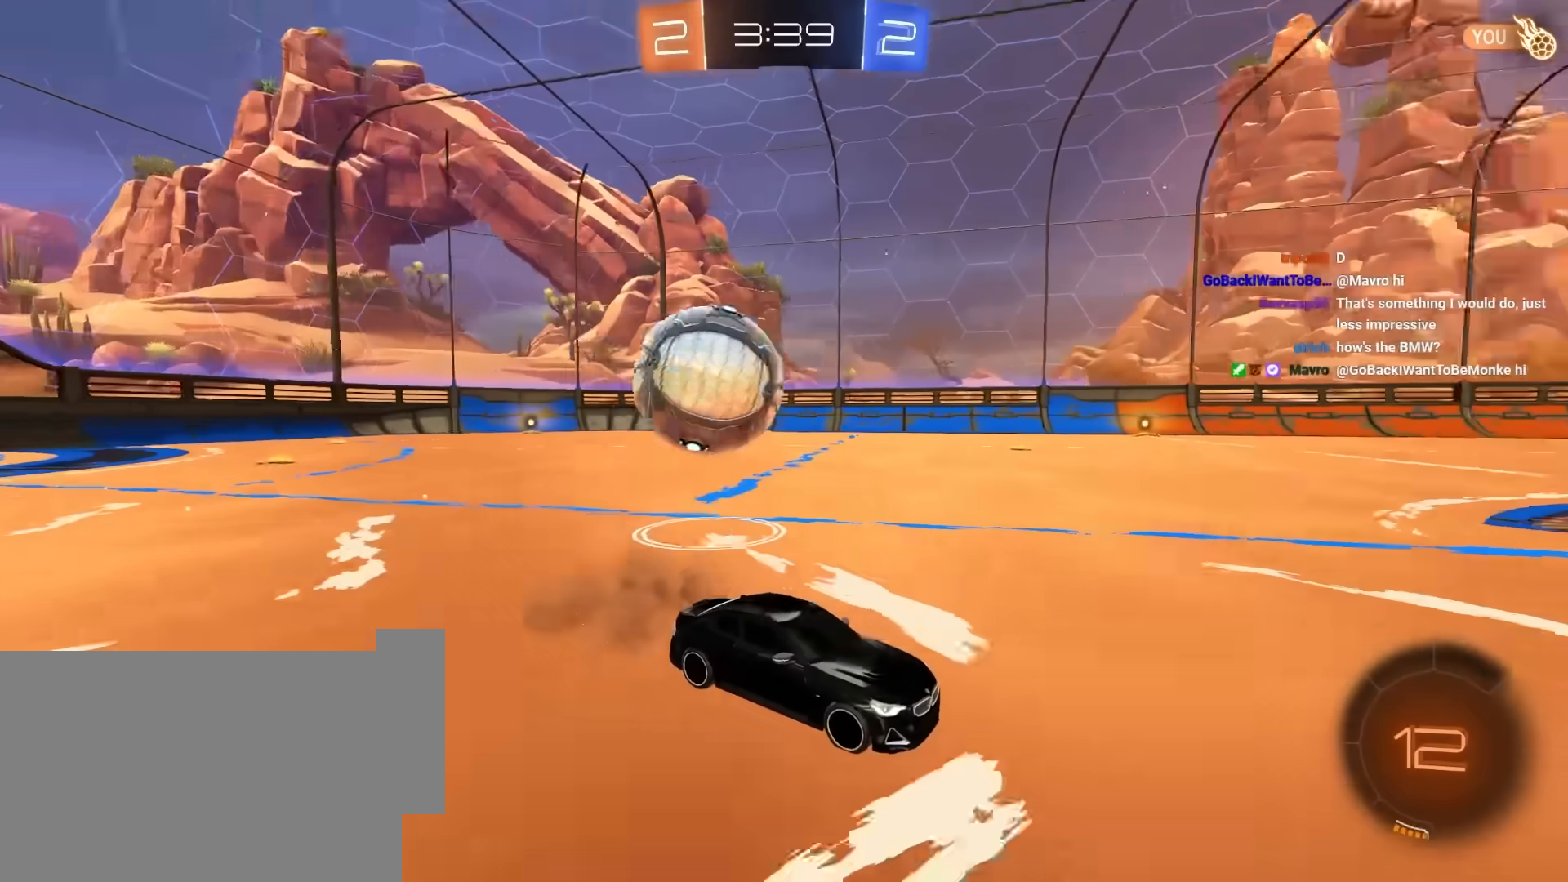
{"keys": ["a"], "mouse": [], "mouse_move": "still", "events": [[233, "a", "up"], [283, "w", "up"], [467, "a", "down"]]}
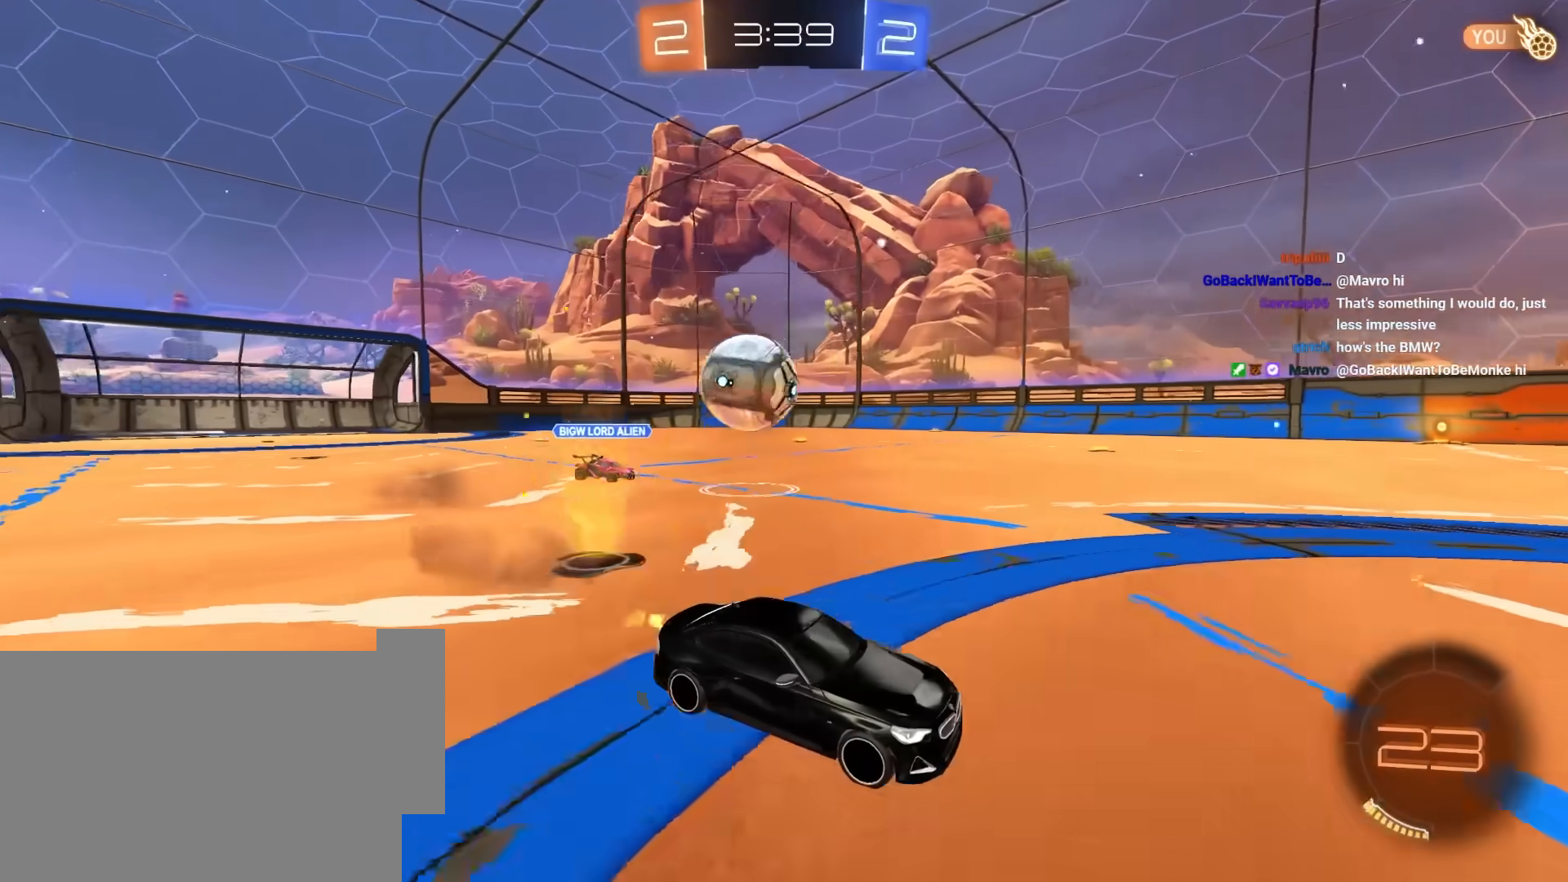
{"keys": ["d", "w"], "mouse": [], "mouse_move": "still", "events": [[67, "w", "down"], [150, "a", "up"], [383, "d", "down"], [433, "d", "up"], [483, "d", "down"]]}
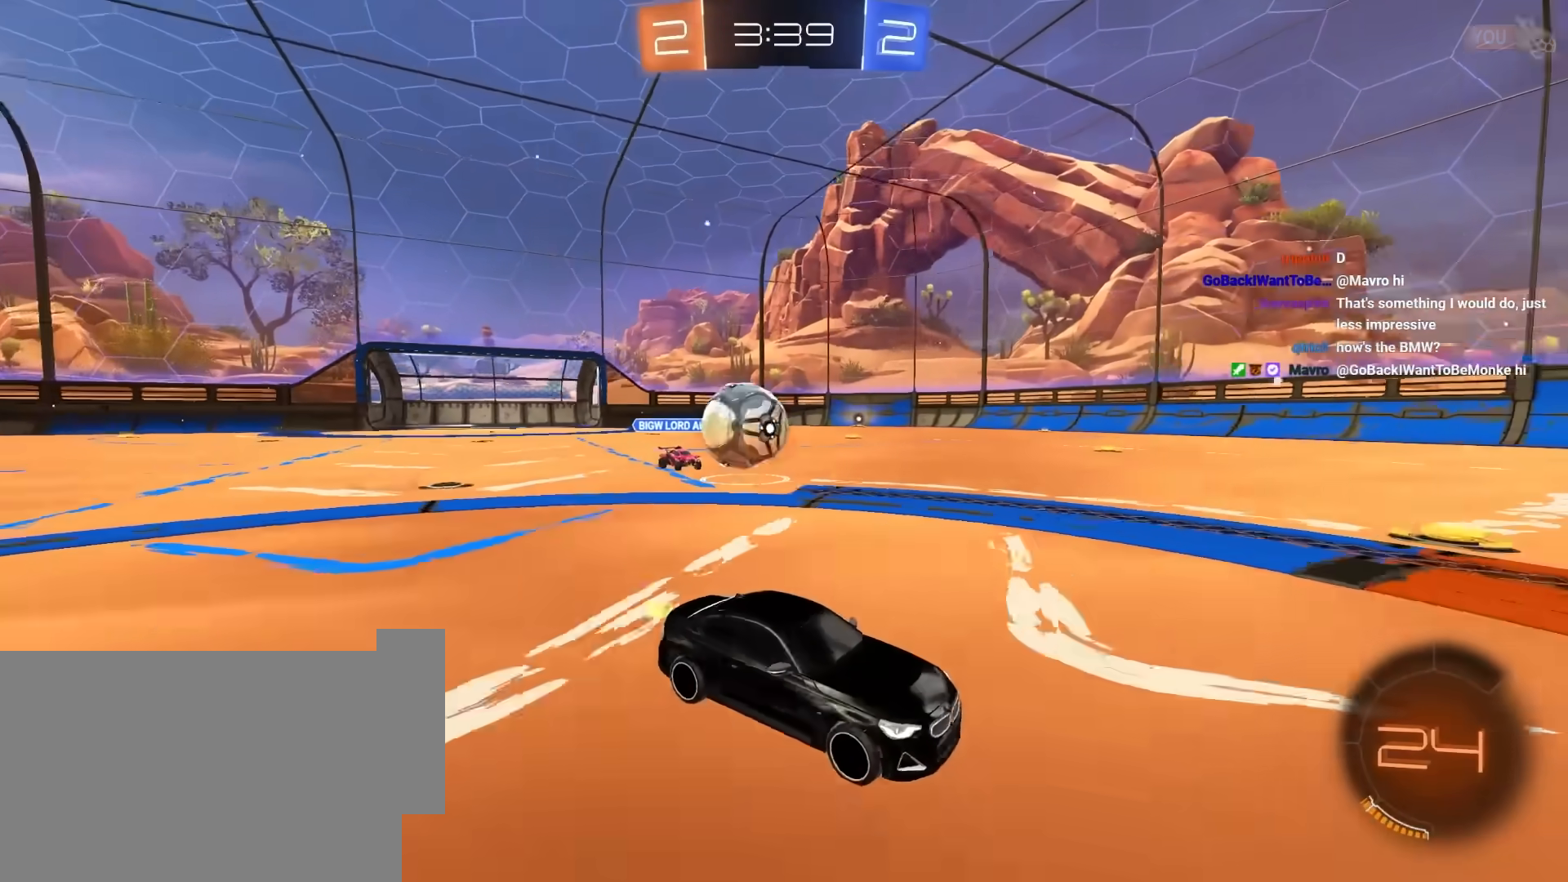
{"keys": ["w"], "mouse": [], "mouse_move": "left", "events": [[33, "mouse_left", "down"], [267, "d", "up"], [267, "mouse_right", "down"], [317, "mouse_right", "up"], [367, "mouse_right", "down"], [500, "mouse_left", "up"], [500, "mouse_right", "up"]]}
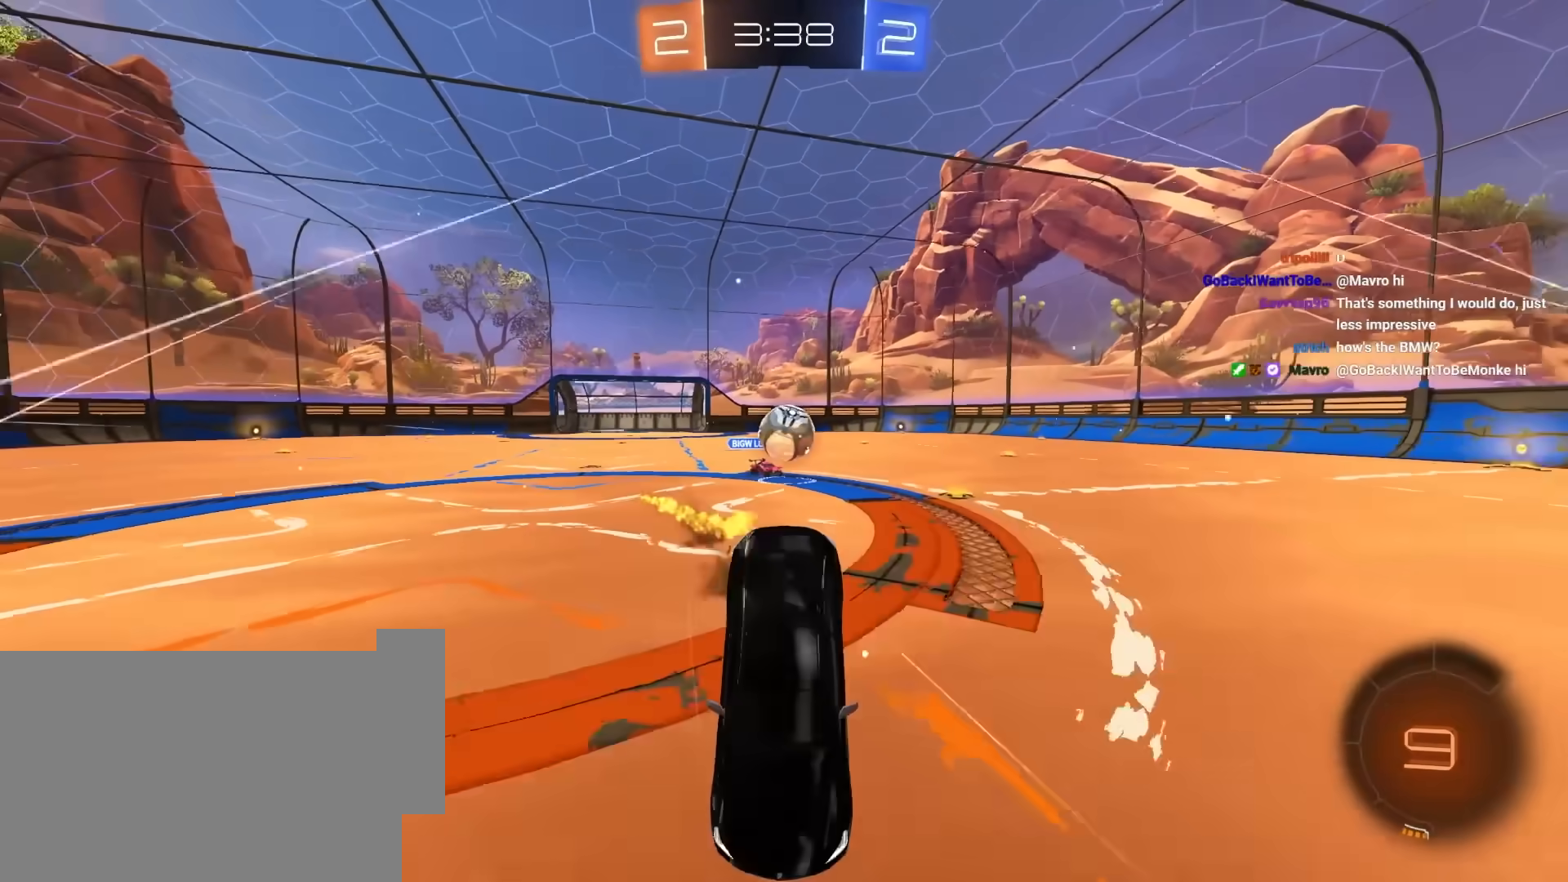
{"keys": [], "mouse": [], "mouse_move": "still", "events": [[100, "w", "up"]]}
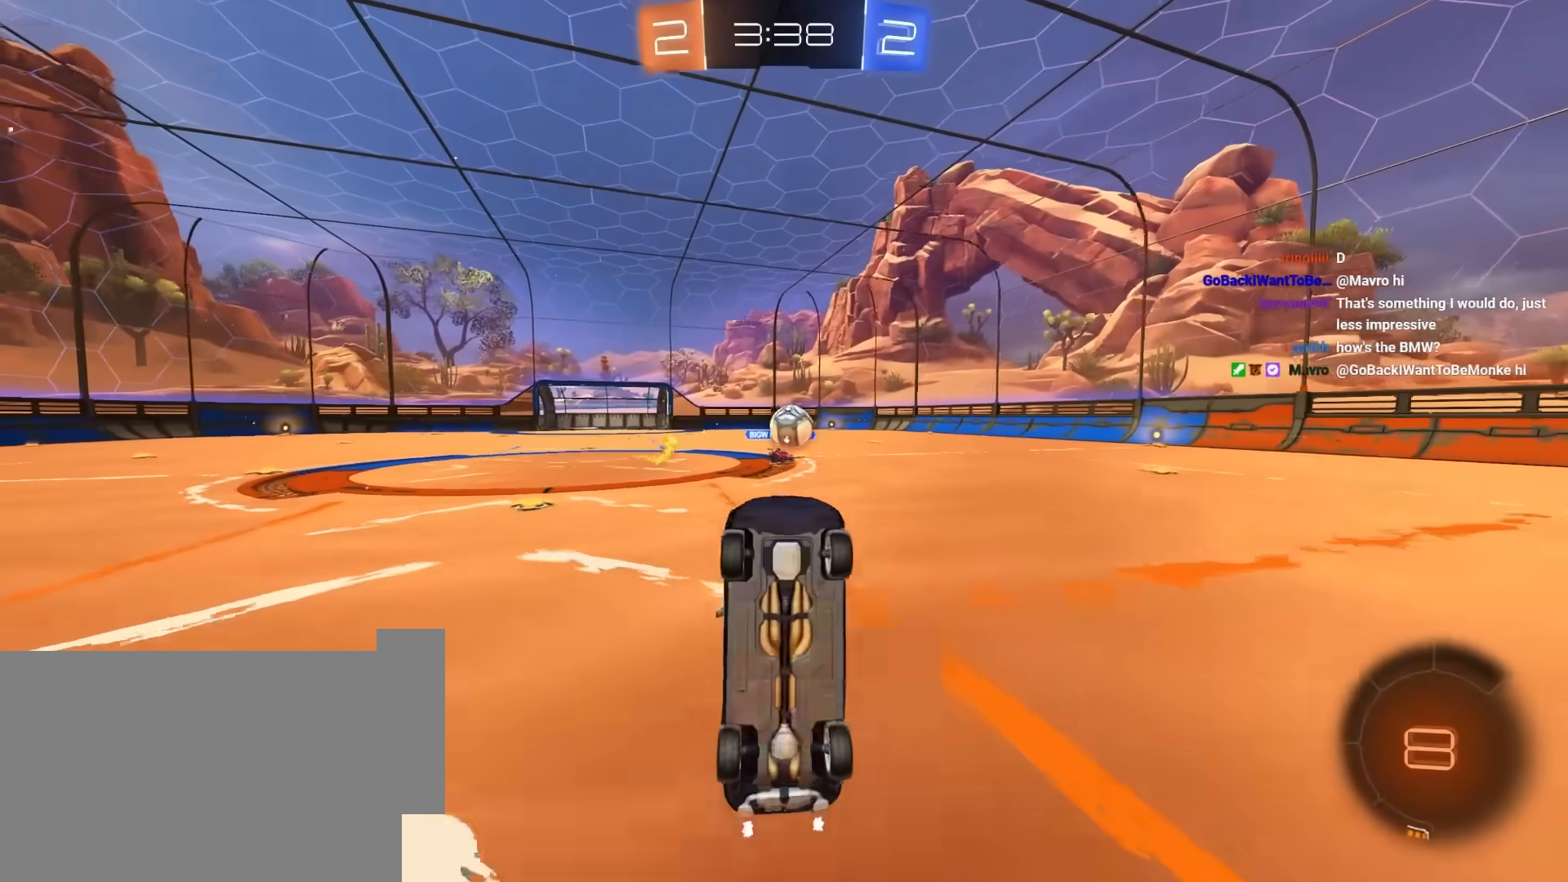
{"keys": ["w"], "mouse": [], "mouse_move": "still", "events": [[200, "d", "down"], [350, "w", "down"], [433, "d", "up"]]}